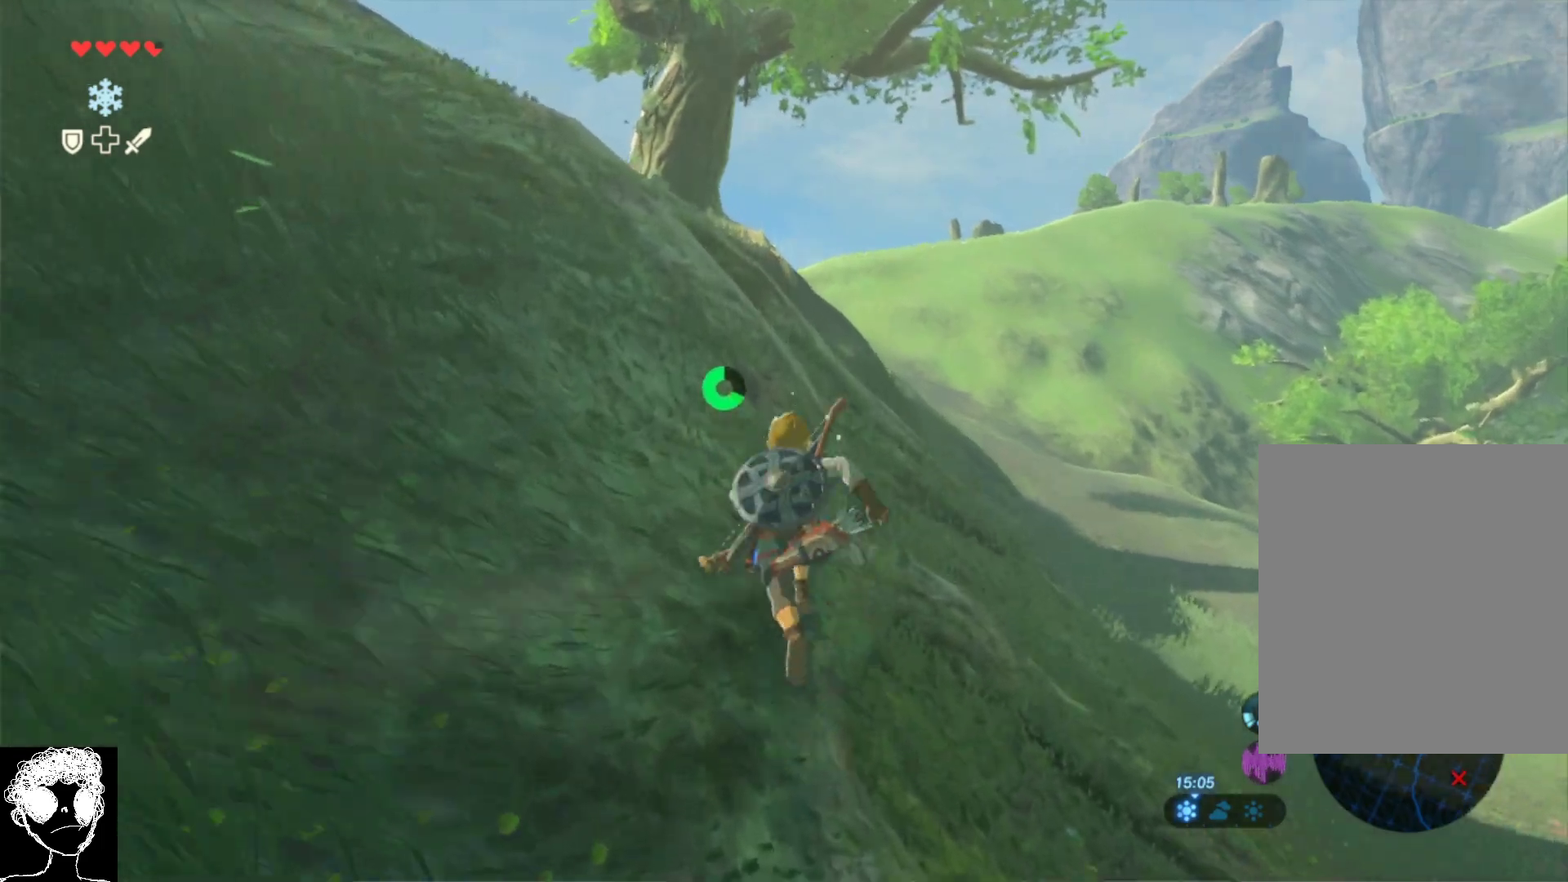
Gameplay with a controller (Xbox layout); each line is a JSON object with the inputs held at the frame after it. "events" lists button and stick changes between this image and that frame as [ms after this image, input, new state], when the widget could be followed in between.
{"buttons": [], "left_stick": "up-left", "right_stick": "down-right", "events": [[83, "right_stick", "down-right"], [333, "left_stick", "up-left"]]}
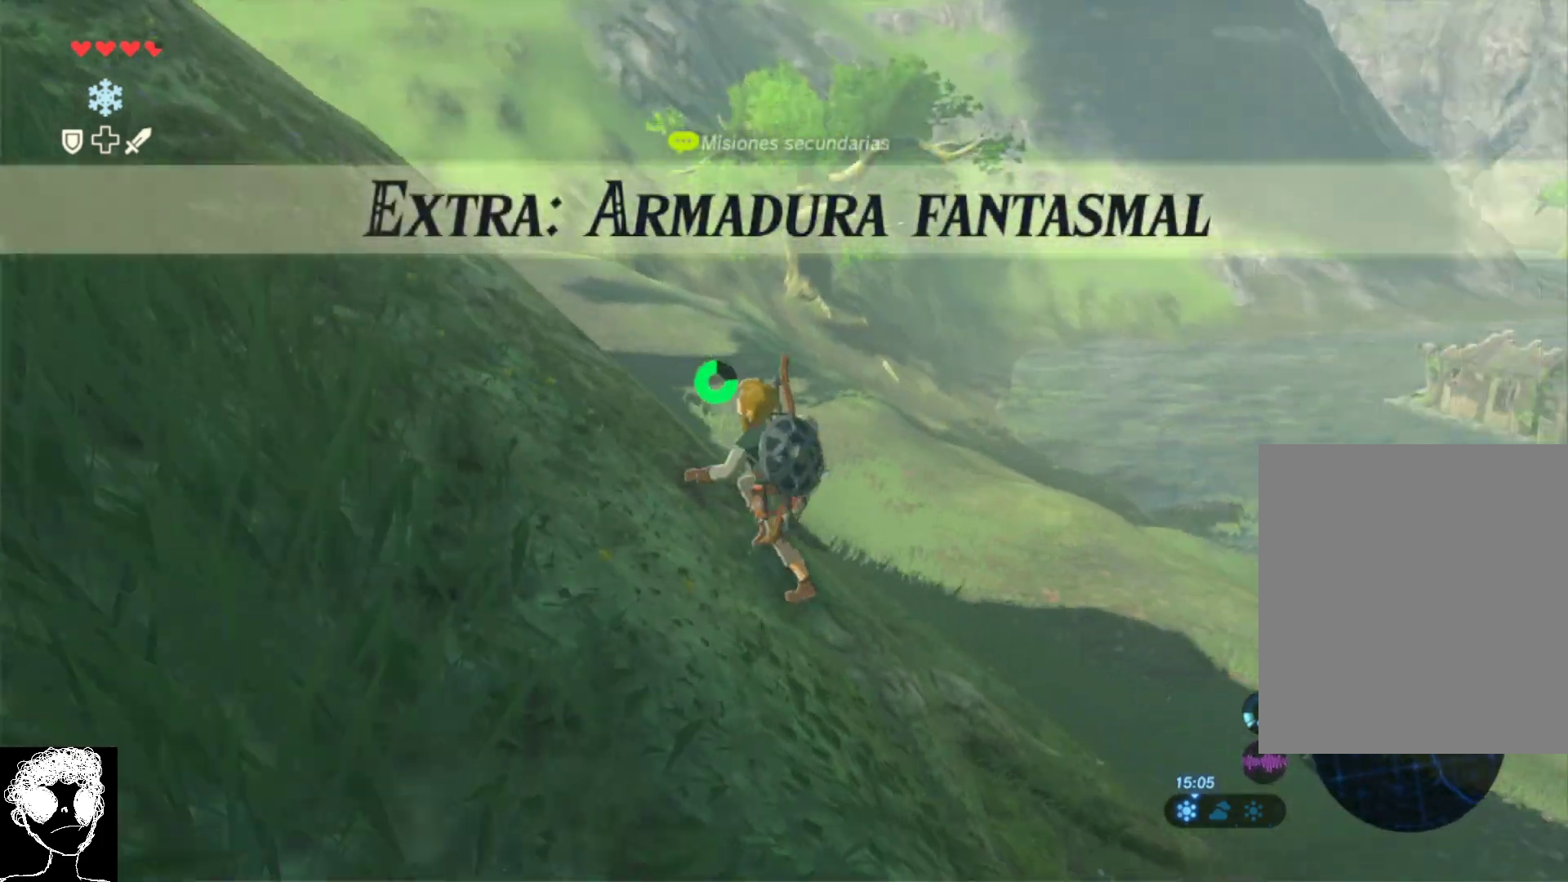
{"buttons": [], "left_stick": "left", "right_stick": "down-right", "events": [[33, "left_stick", "left"]]}
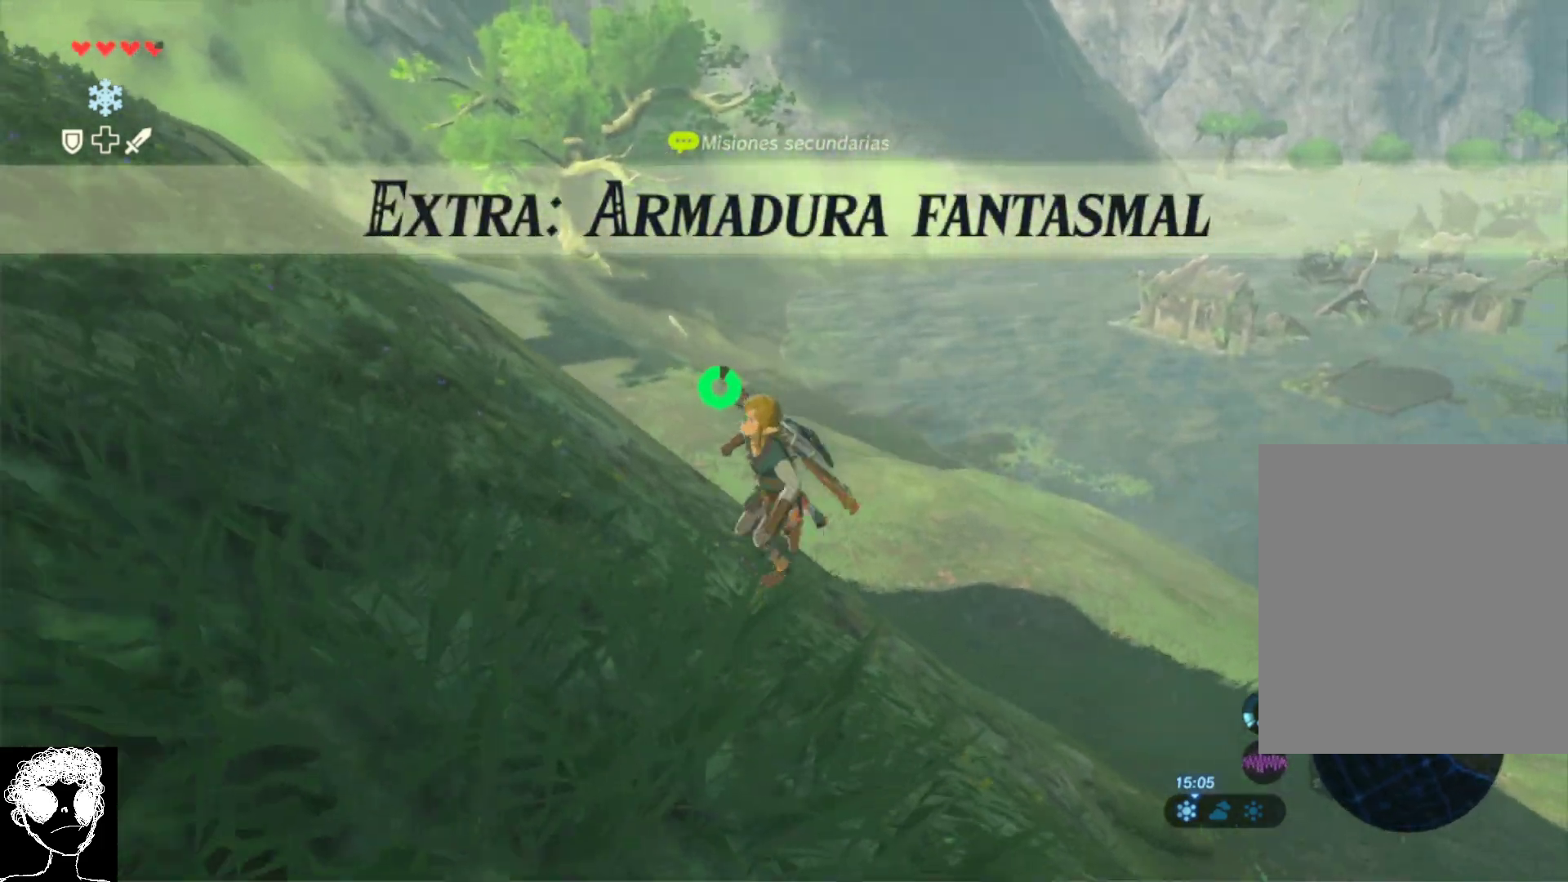
{"buttons": [], "left_stick": "up-left", "right_stick": "left", "events": [[50, "right_stick", "center"], [117, "right_stick", "down-left"], [200, "left_stick", "up-left"], [333, "right_stick", "left"]]}
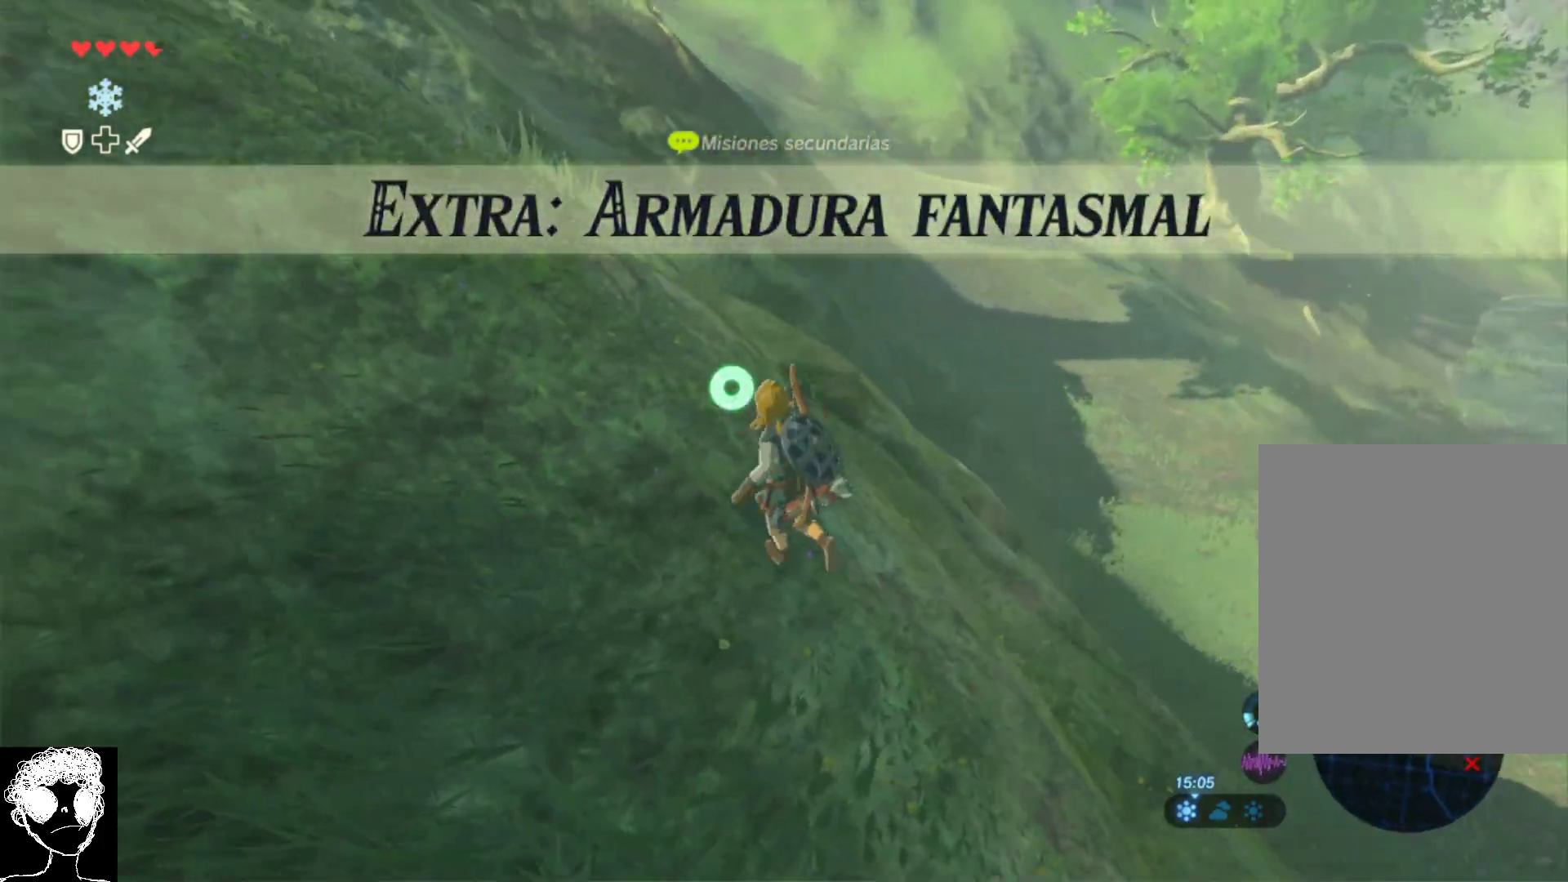
{"buttons": [], "left_stick": "up-left", "right_stick": "center", "events": [[100, "right_stick", "center"], [200, "A", "down"], [467, "A", "up"]]}
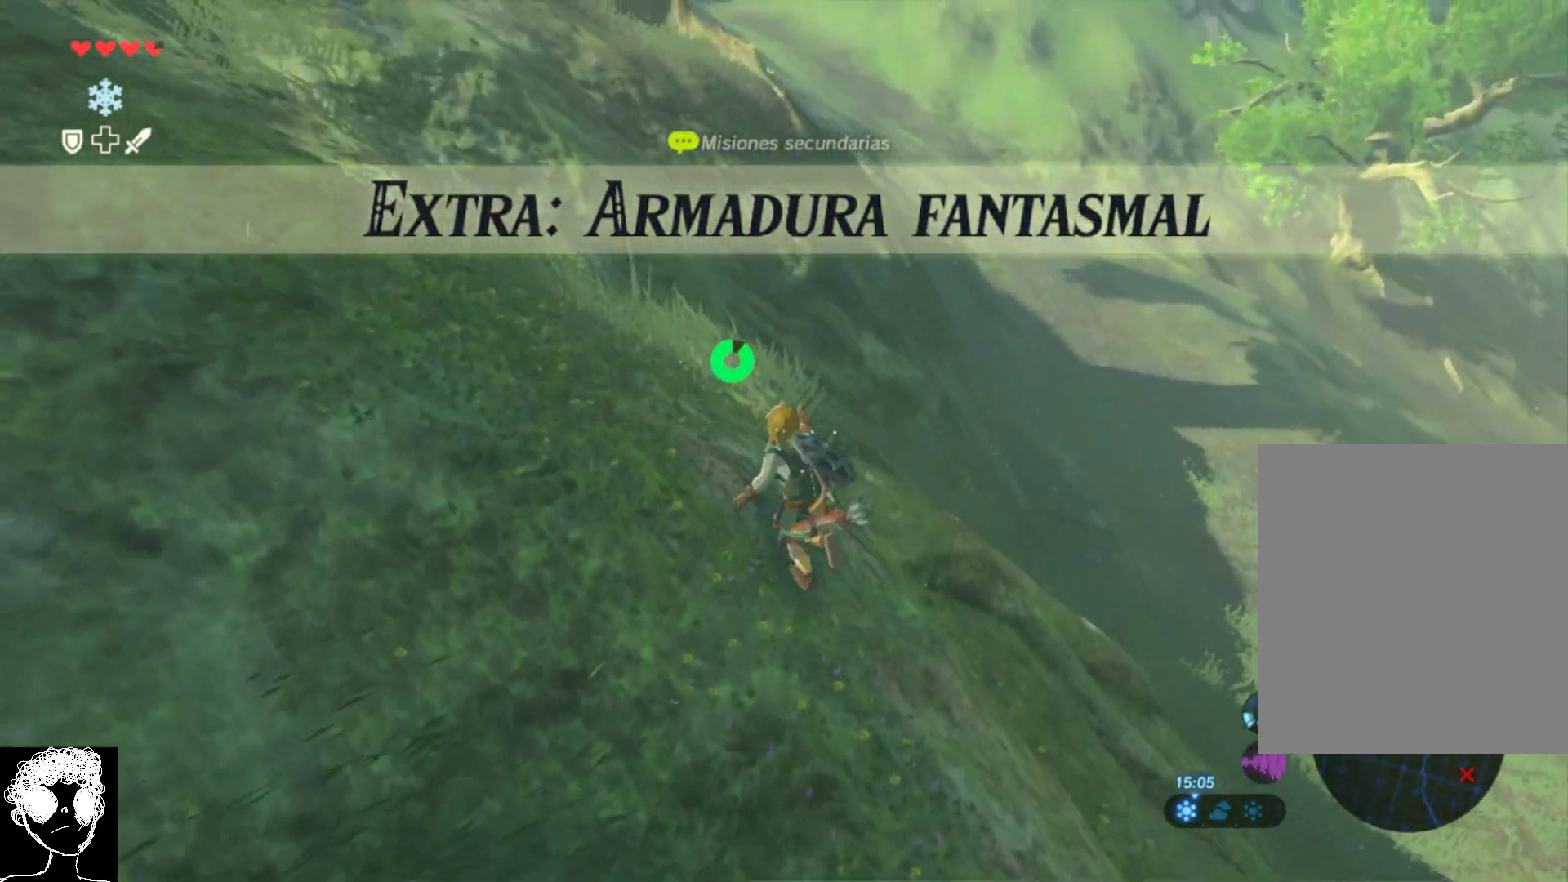
{"buttons": [], "left_stick": "up-left", "right_stick": "up-left", "events": [[200, "right_stick", "up-left"]]}
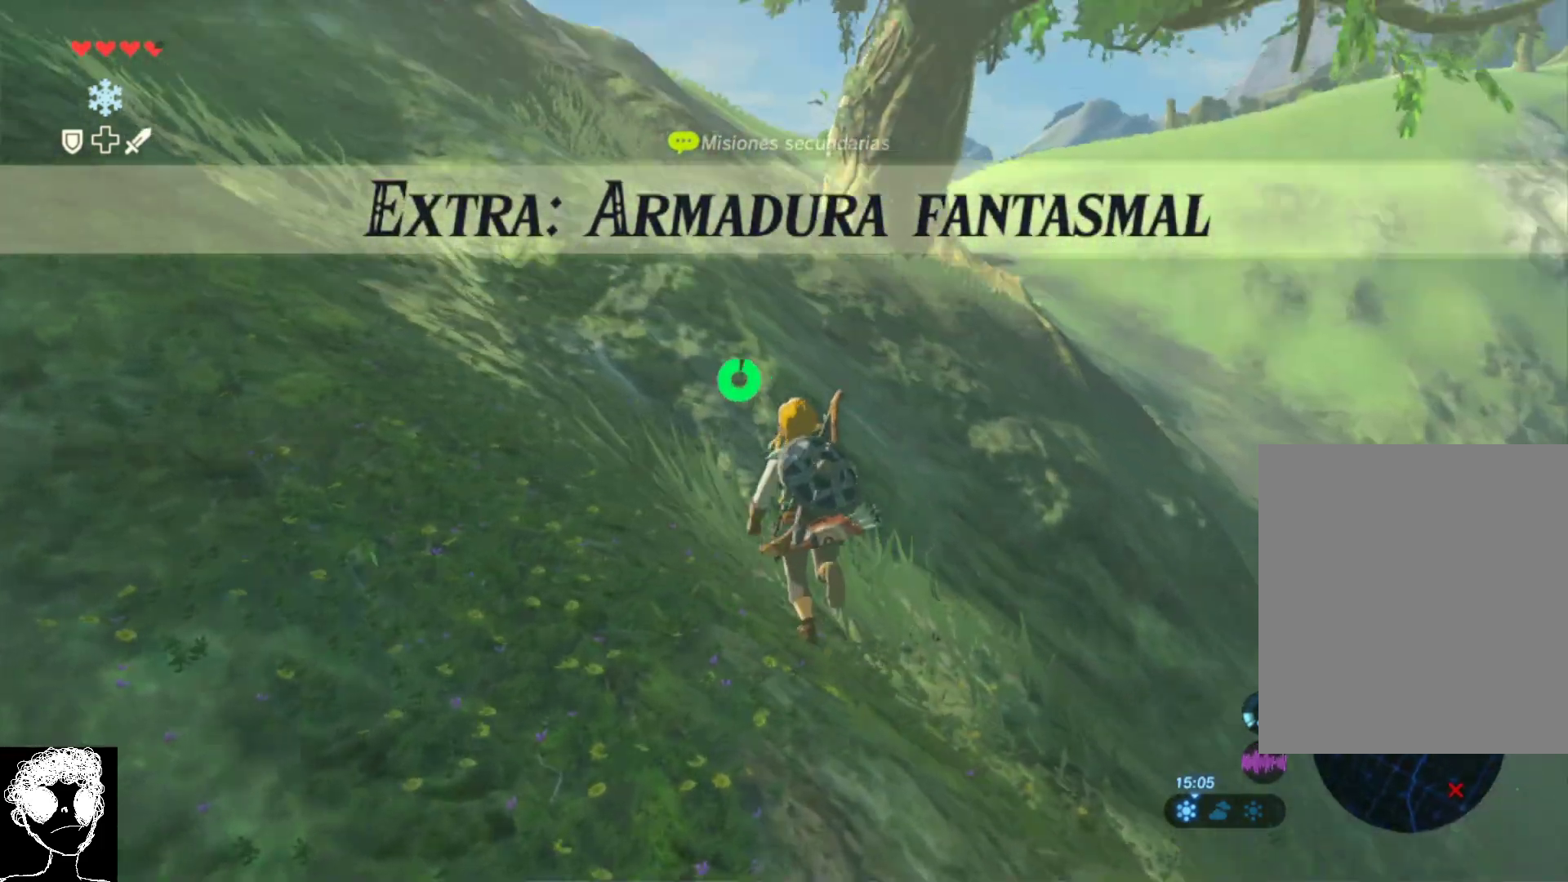
{"buttons": ["A"], "left_stick": "up", "right_stick": "center", "events": [[133, "right_stick", "center"], [167, "left_stick", "up"], [283, "A", "down"]]}
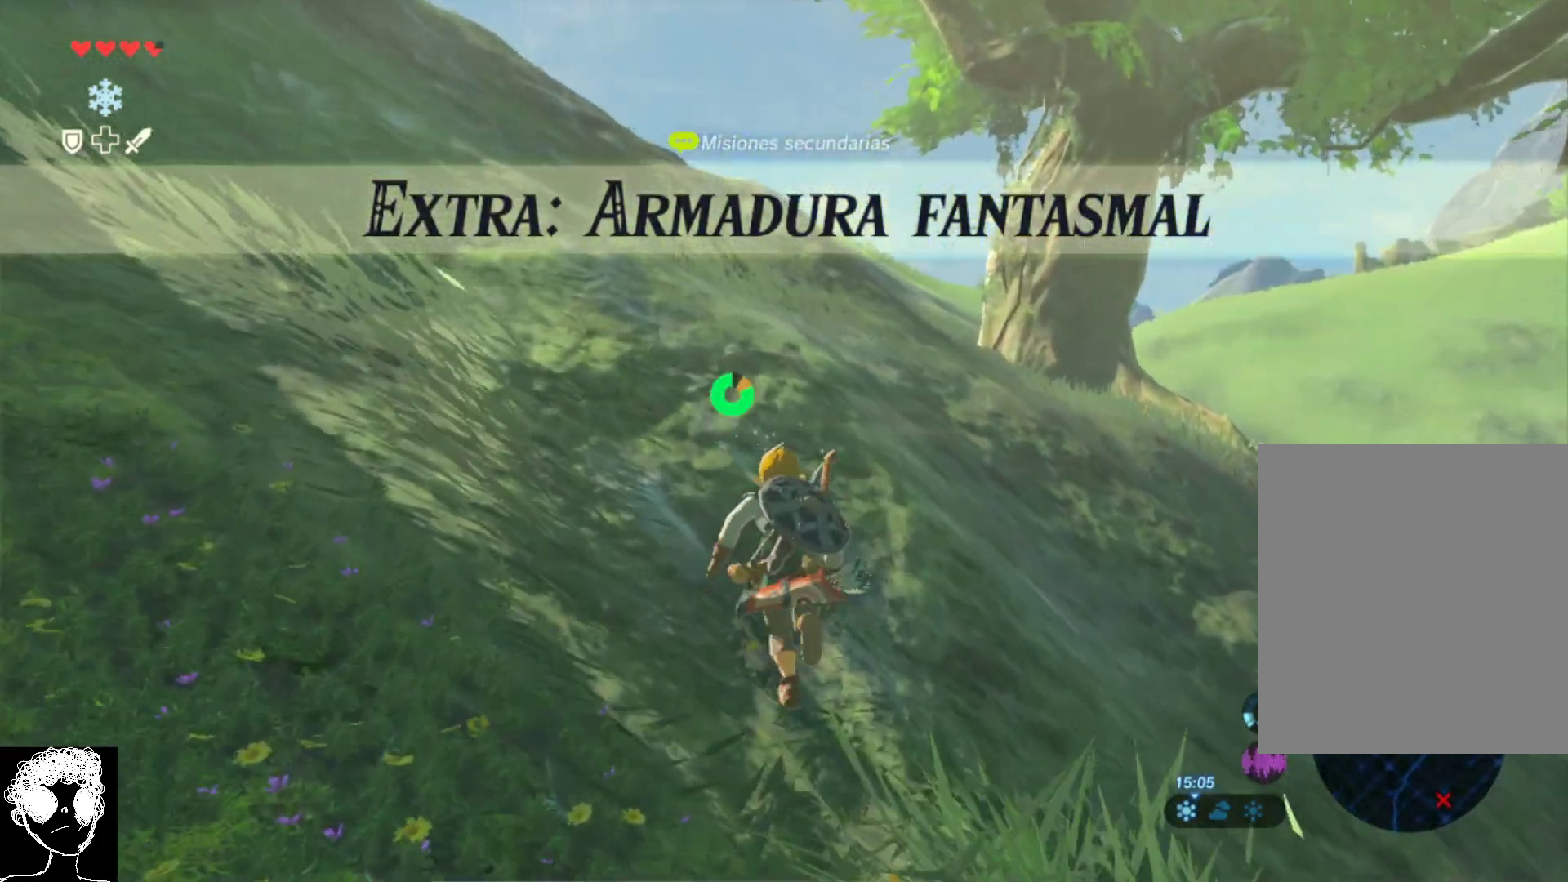
{"buttons": ["A"], "left_stick": "up", "right_stick": "center", "events": []}
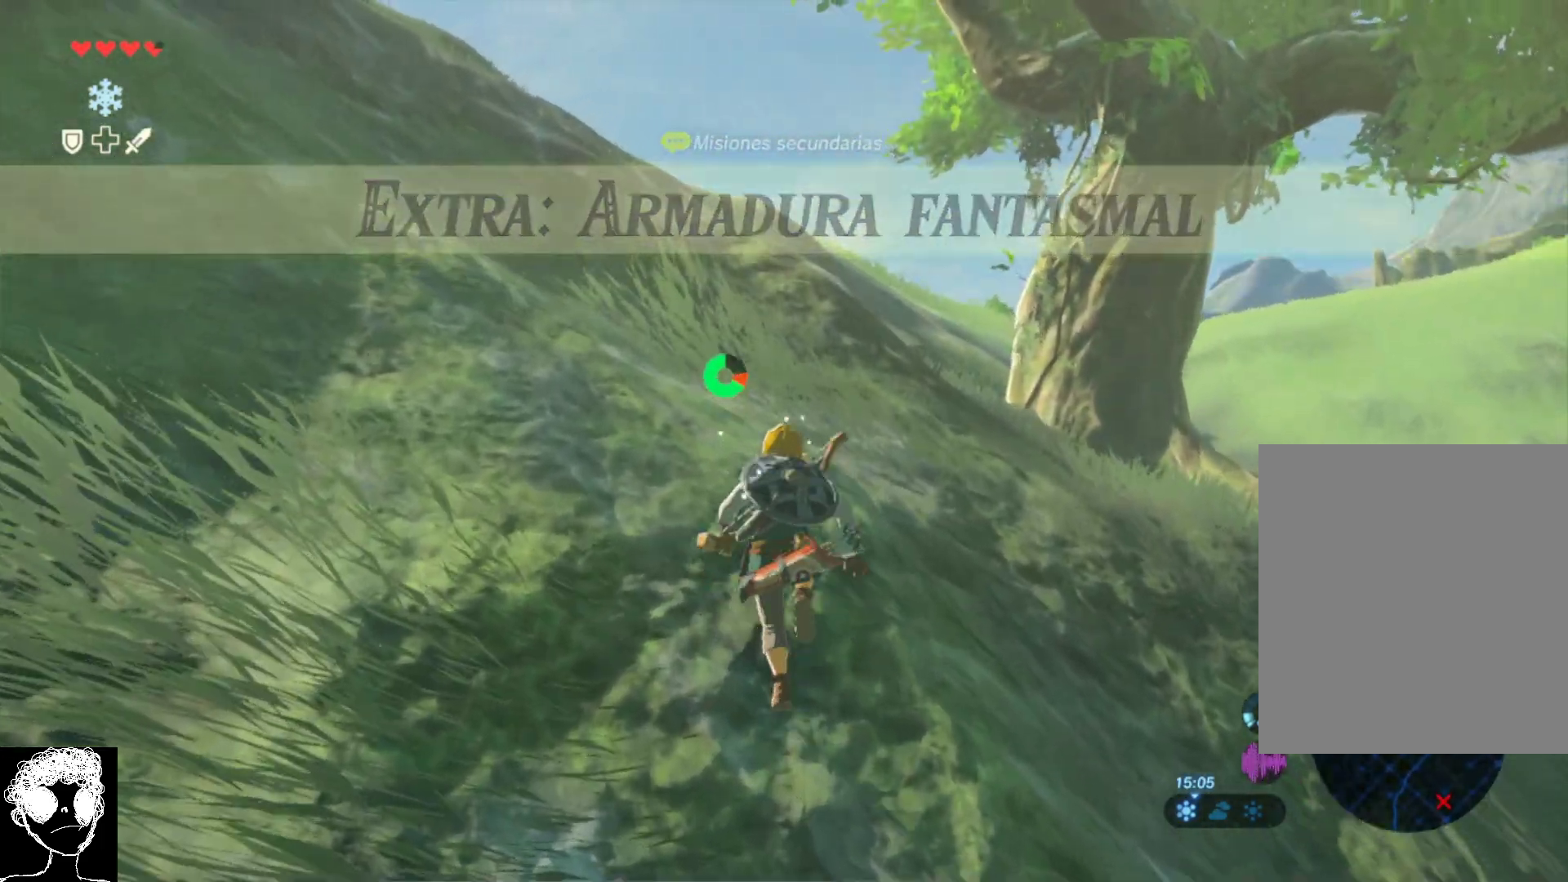
{"buttons": [], "left_stick": "up", "right_stick": "down-right", "events": [[100, "A", "up"], [433, "right_stick", "down-right"]]}
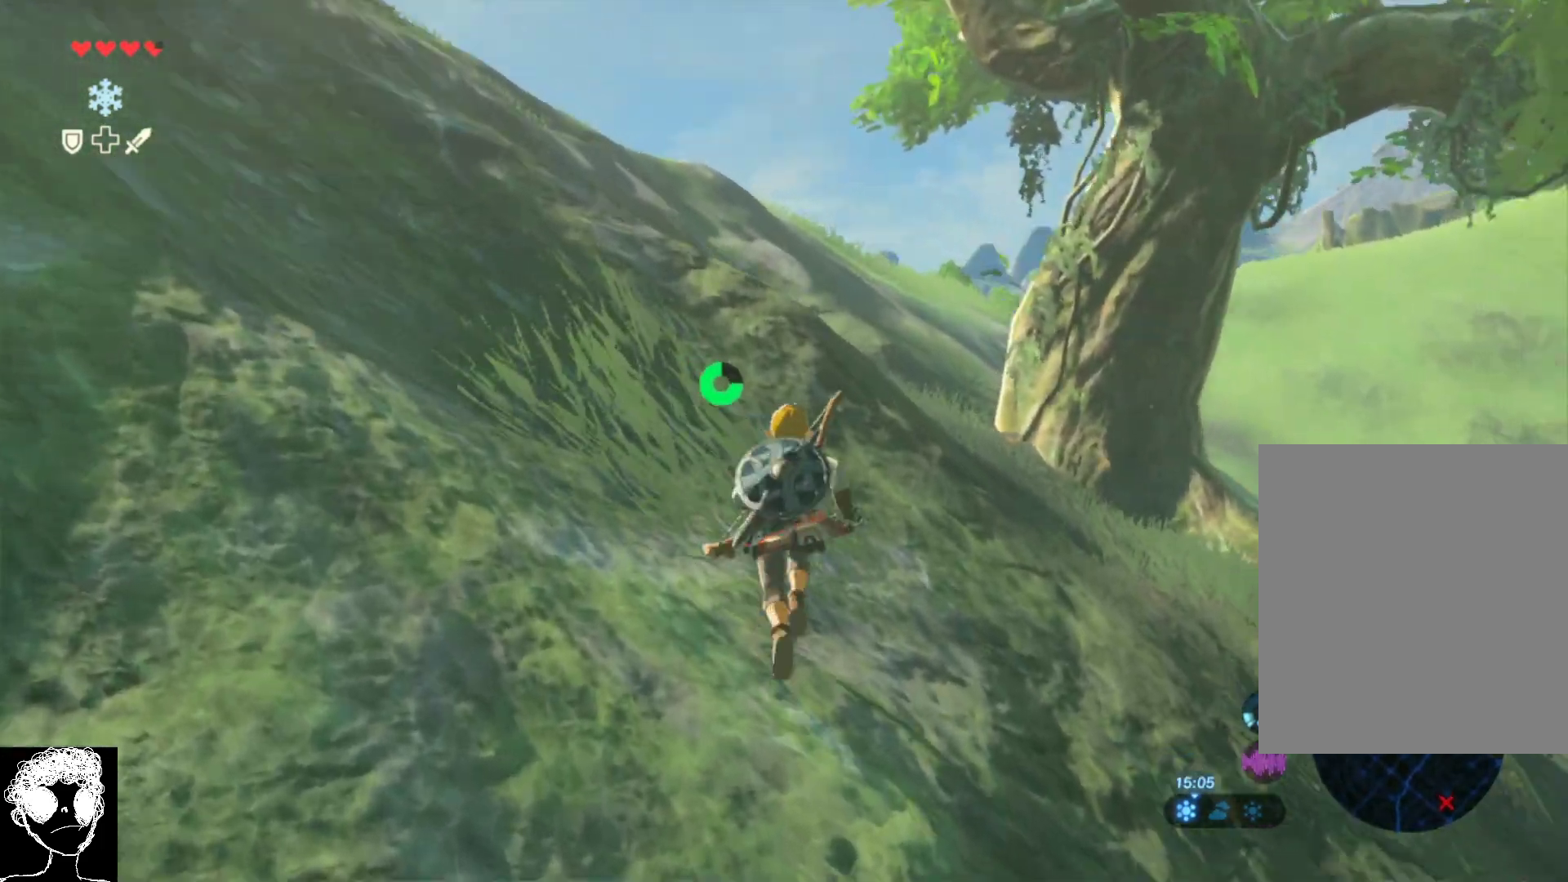
{"buttons": [], "left_stick": "up", "right_stick": "up", "events": [[167, "right_stick", "center"], [367, "right_stick", "up"]]}
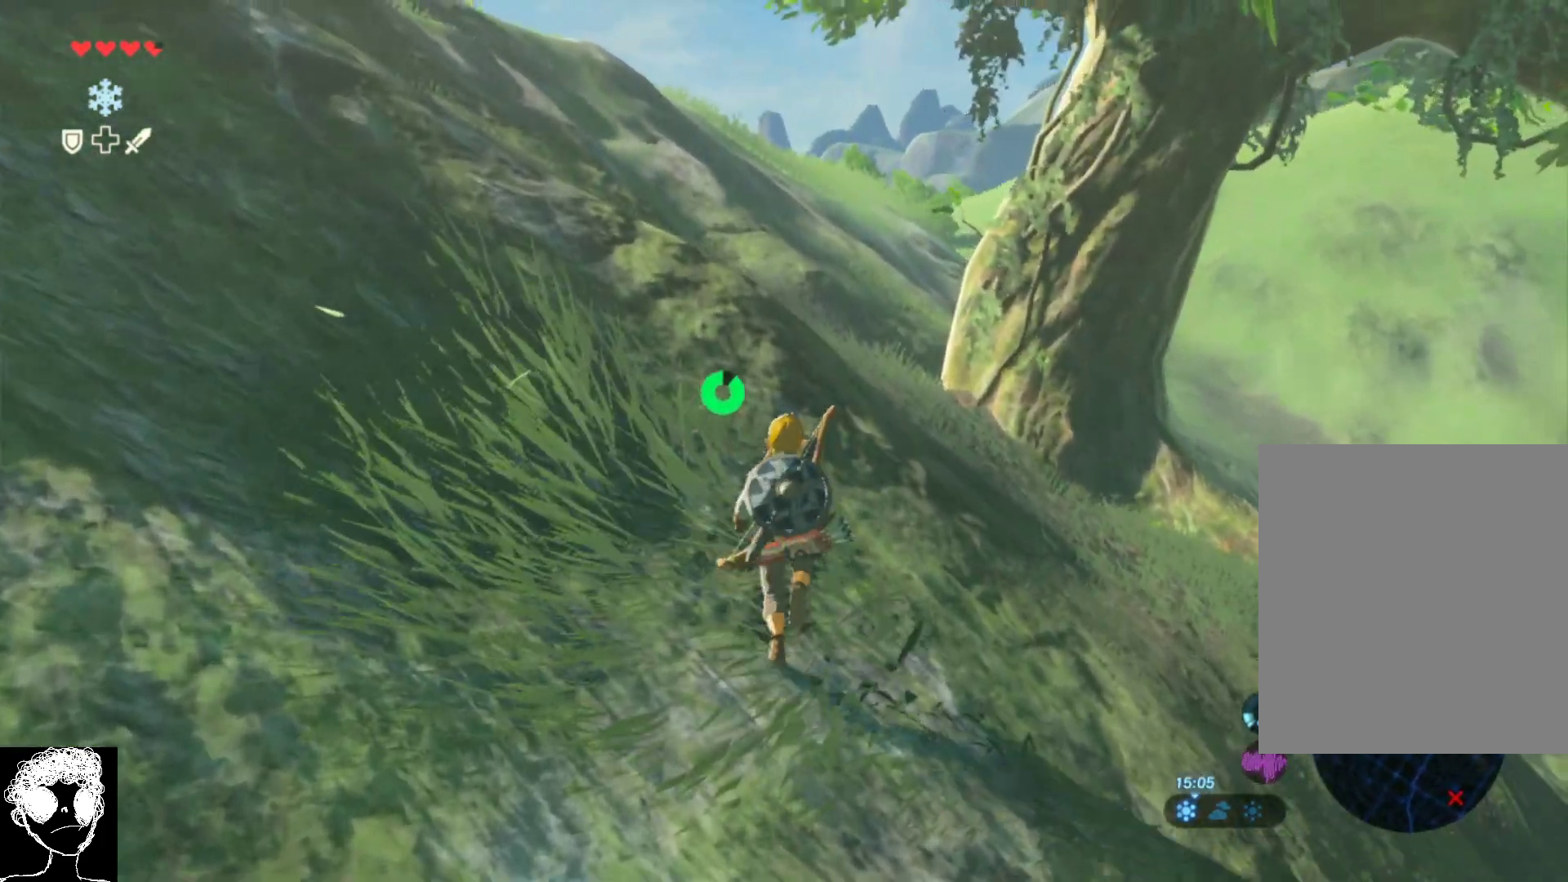
{"buttons": ["A"], "left_stick": "up", "right_stick": "center", "events": [[33, "right_stick", "center"], [150, "A", "down"]]}
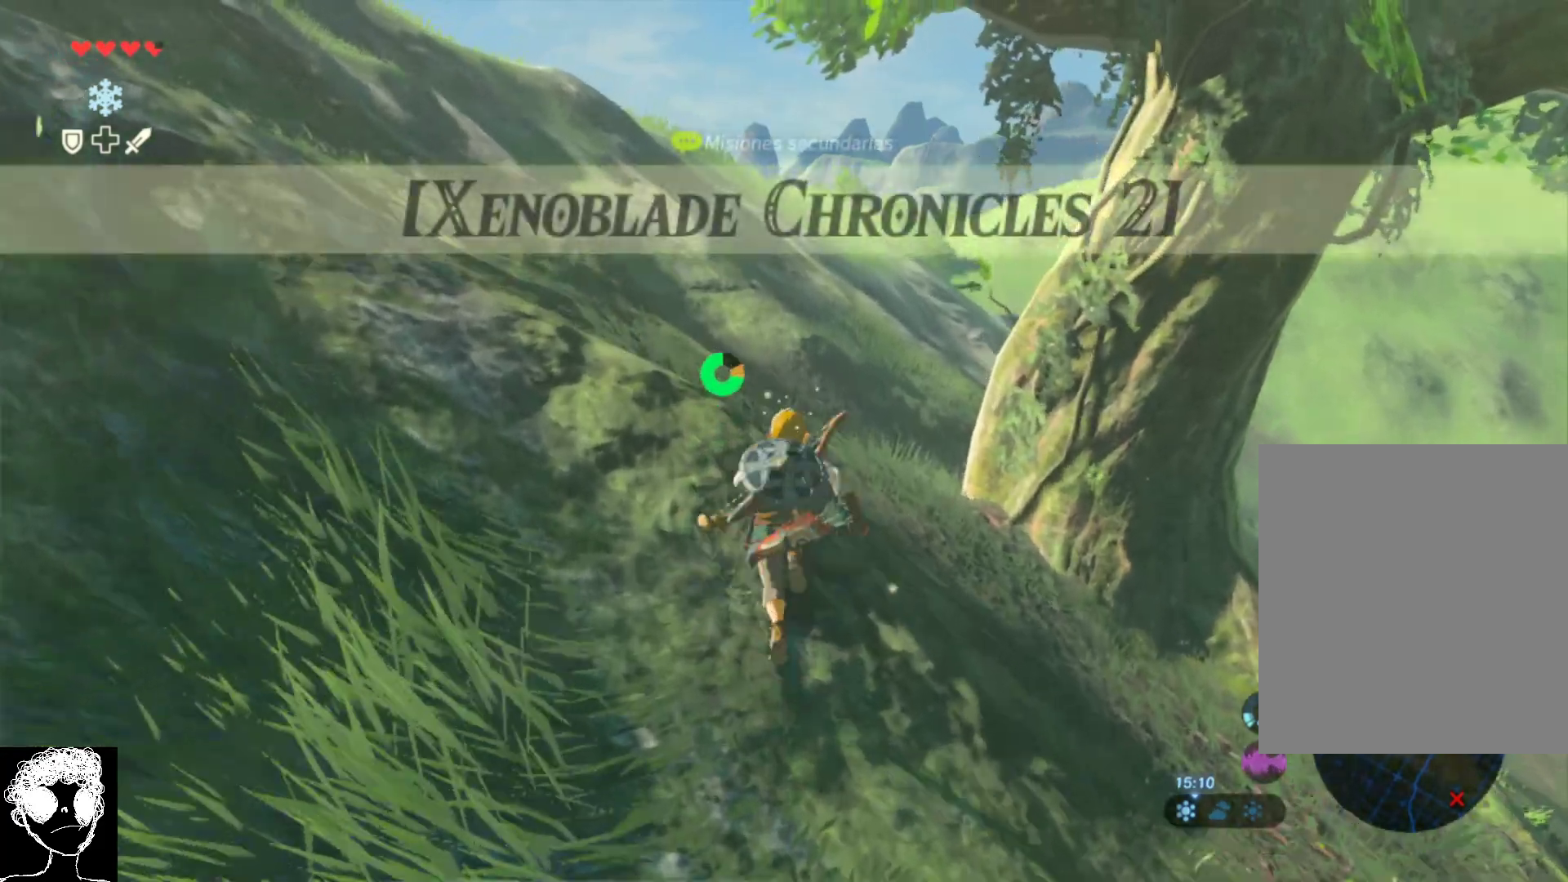
{"buttons": [], "left_stick": "up", "right_stick": "right", "events": [[100, "A", "up"], [367, "right_stick", "right"]]}
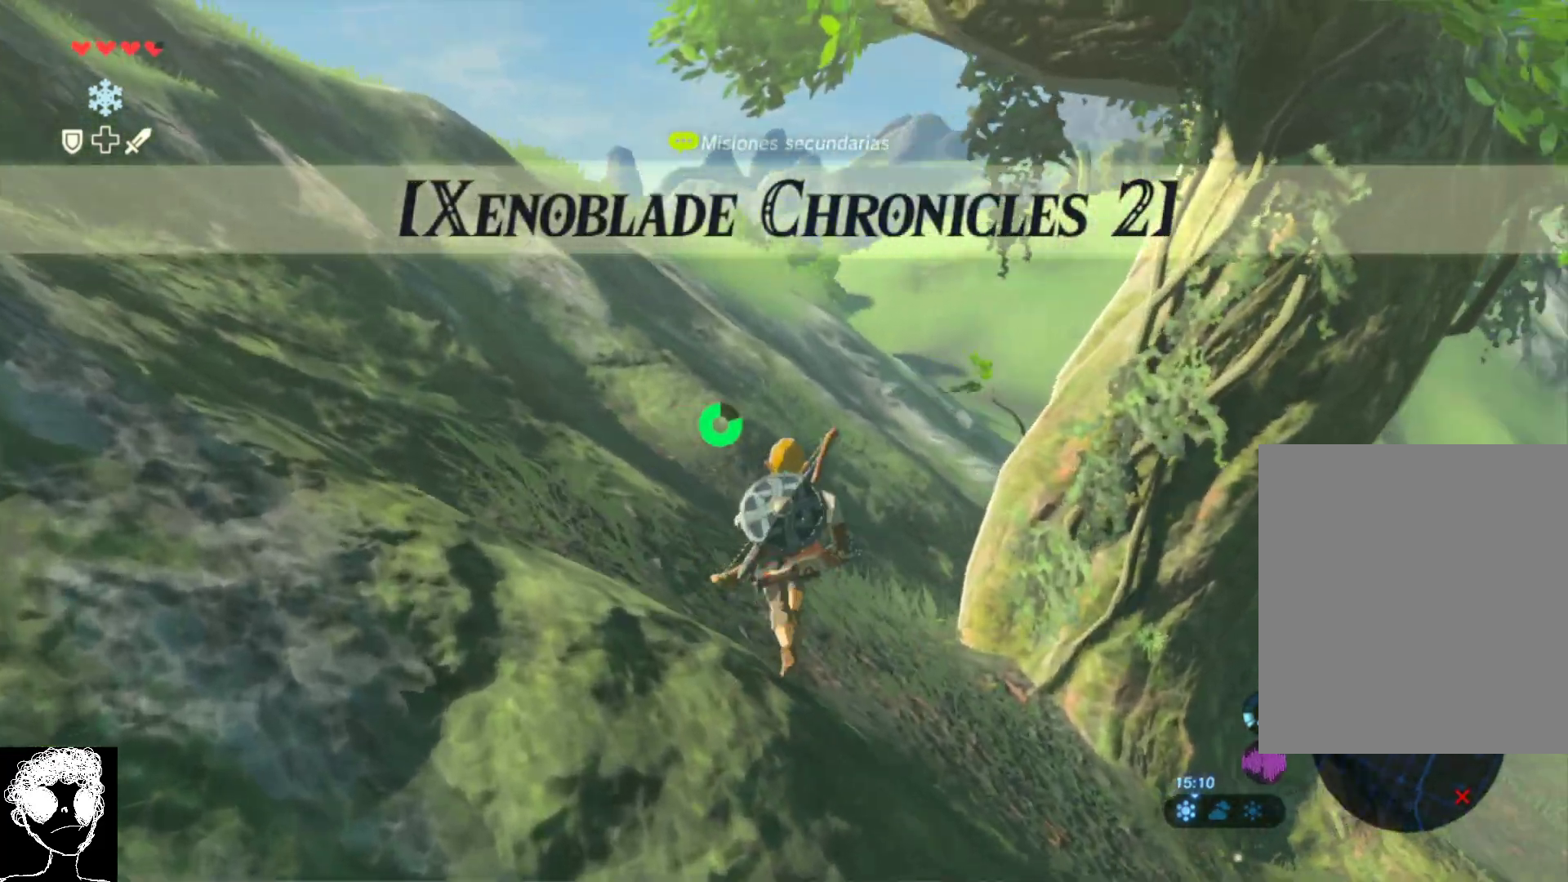
{"buttons": ["A"], "left_stick": "up", "right_stick": "center", "events": [[50, "right_stick", "center"], [167, "A", "down"]]}
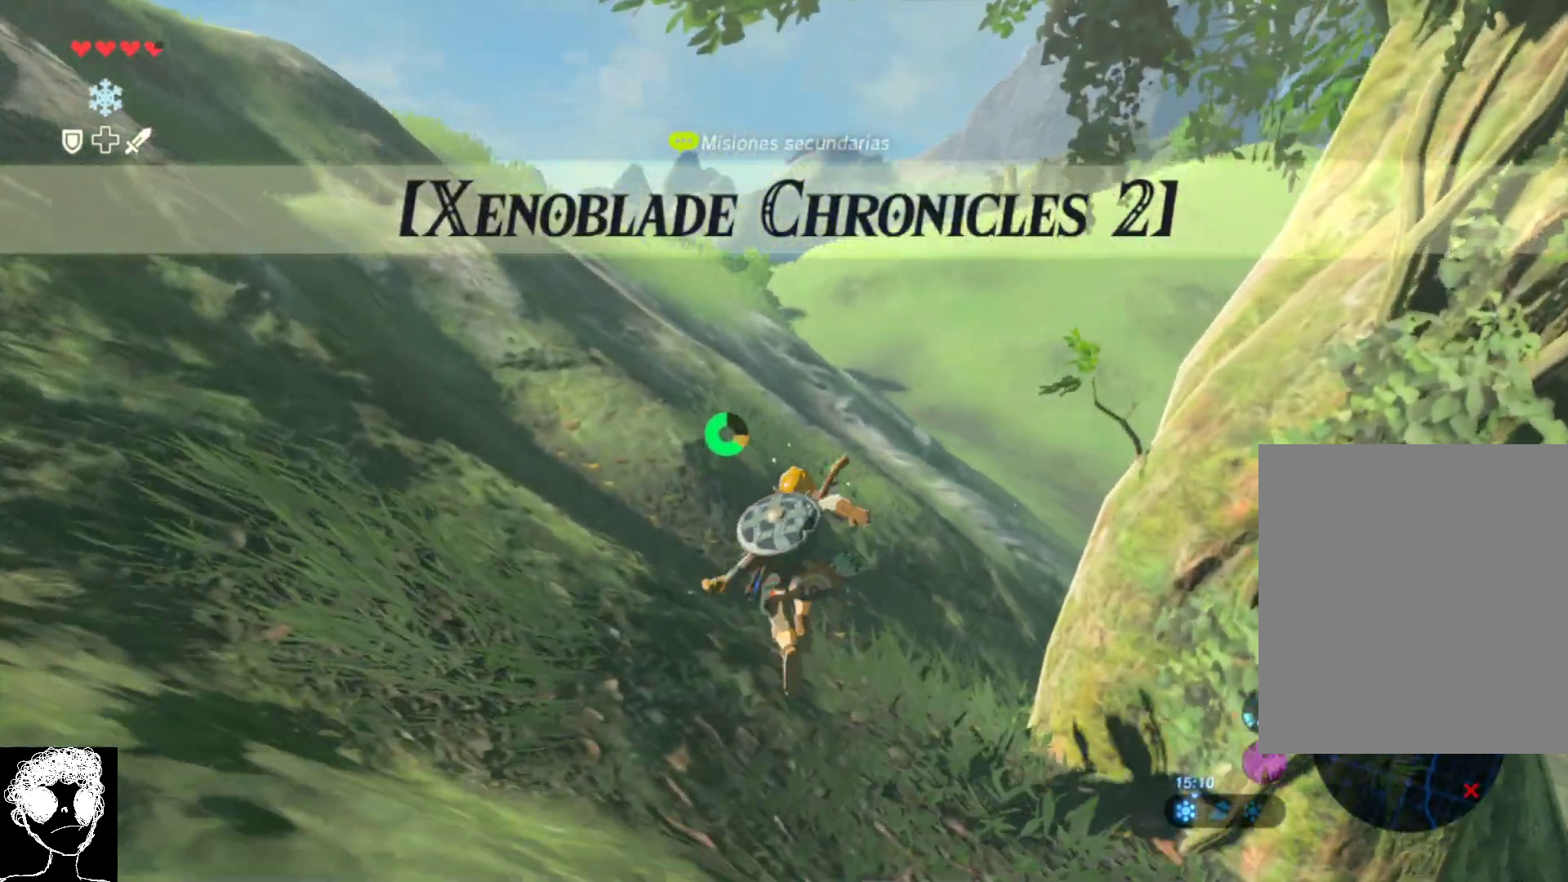
{"buttons": [], "left_stick": "up", "right_stick": "center", "events": [[33, "A", "up"], [317, "right_stick", "up-right"], [433, "right_stick", "center"]]}
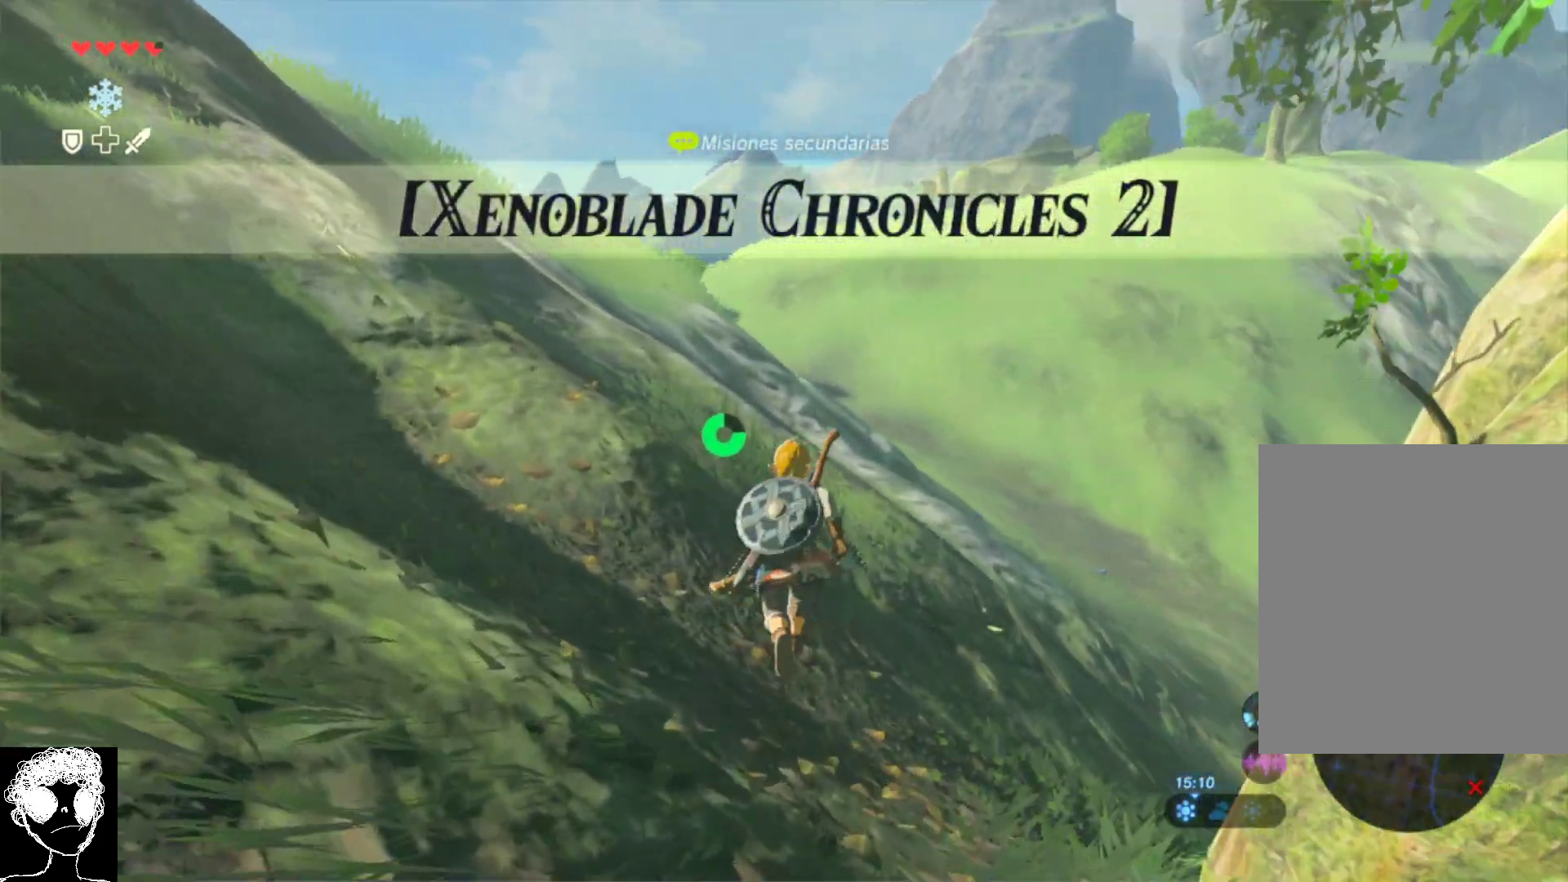
{"buttons": ["A"], "left_stick": "up", "right_stick": "center", "events": [[33, "A", "down"]]}
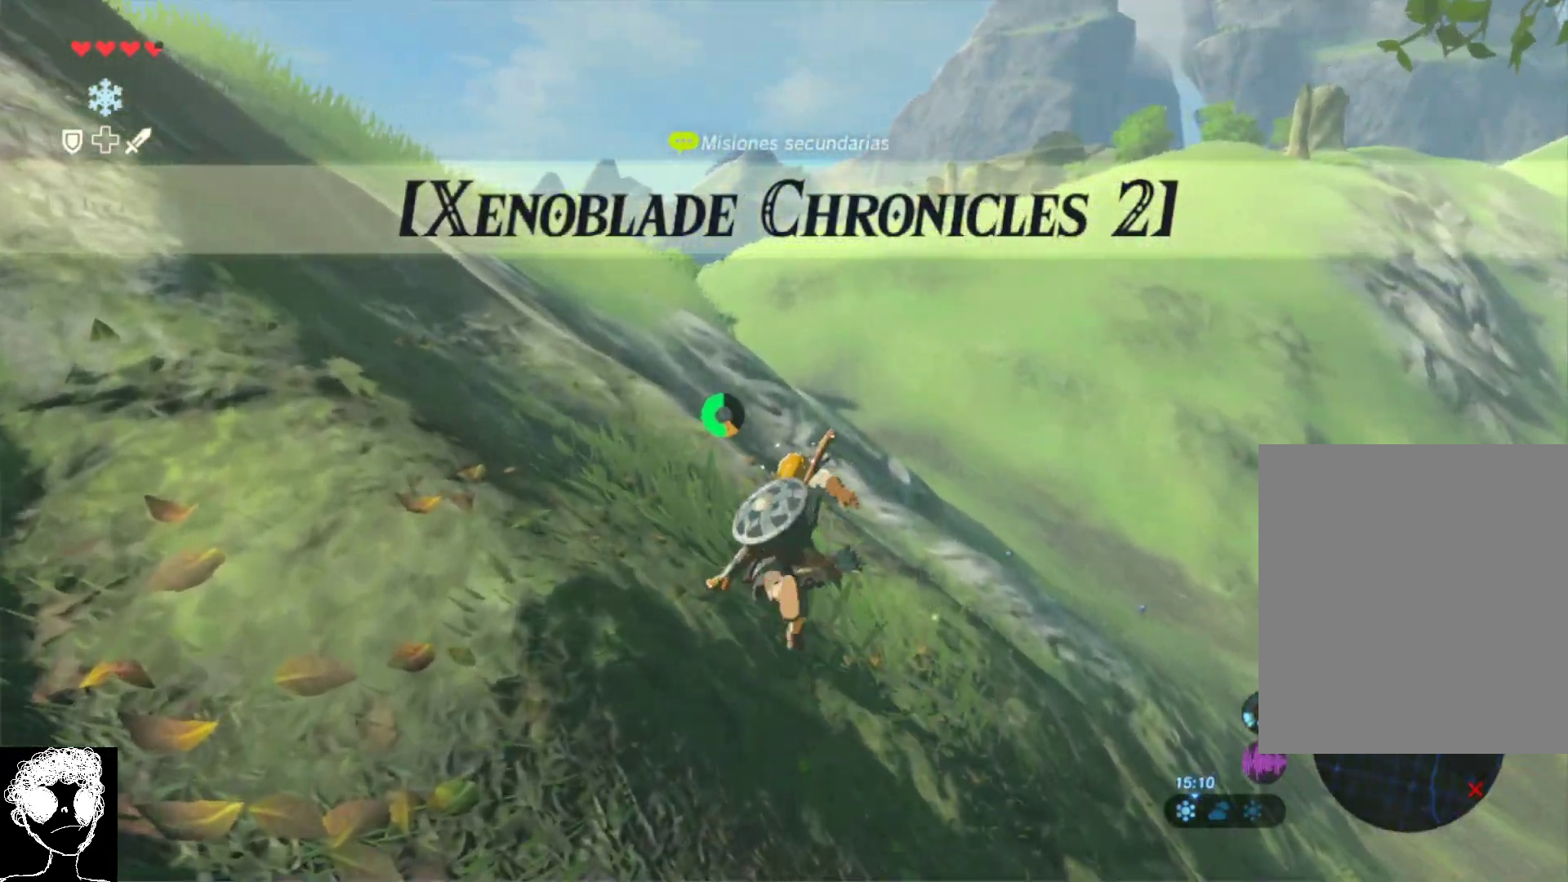
{"buttons": [], "left_stick": "up", "right_stick": "center", "events": [[400, "A", "up"]]}
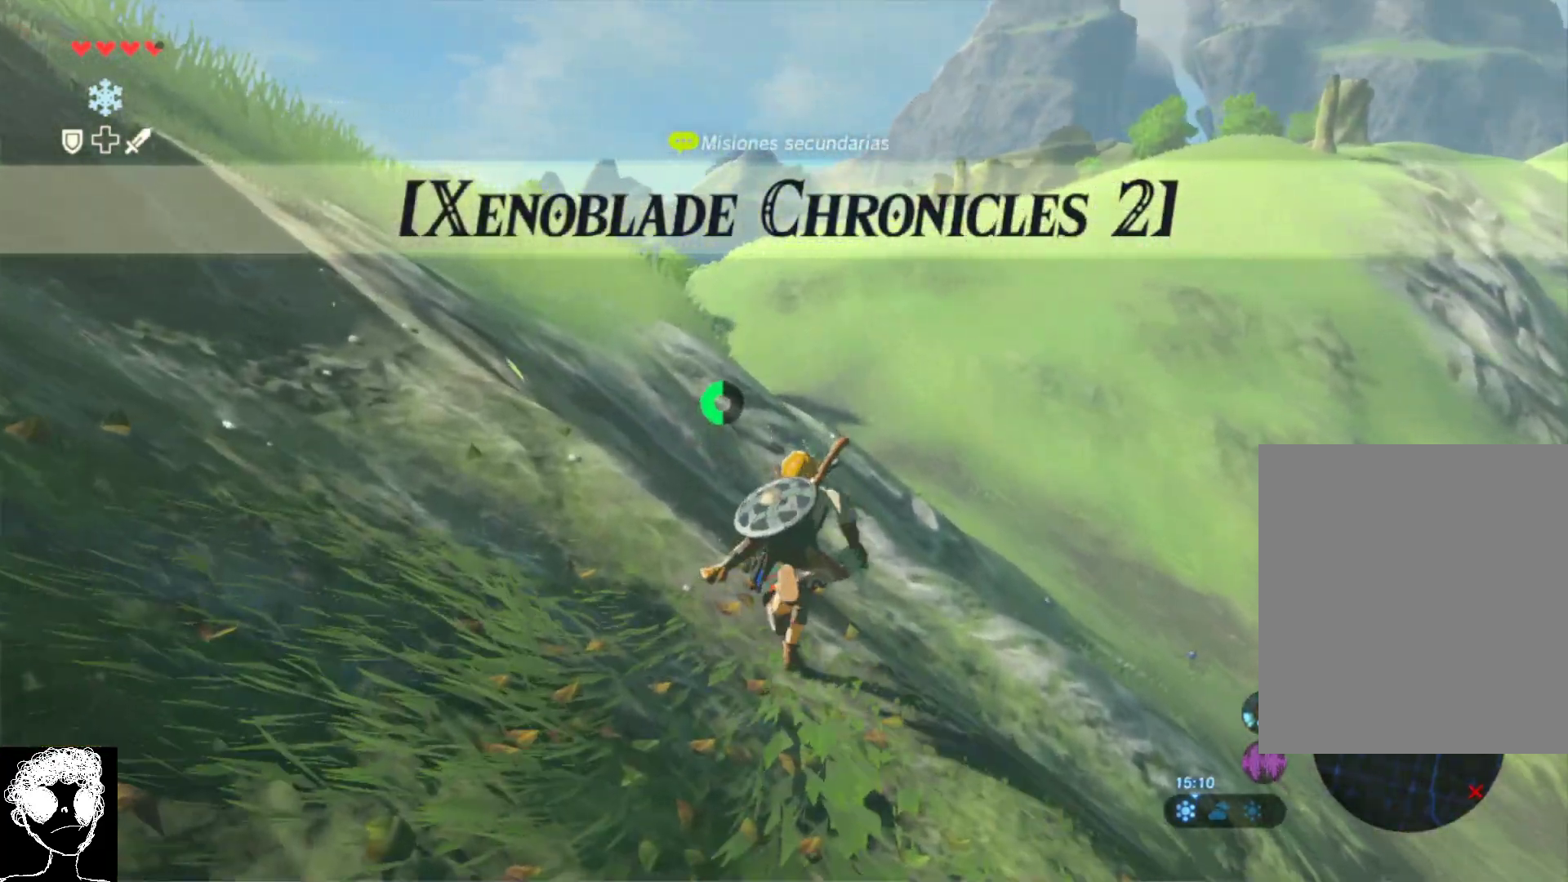
{"buttons": [], "left_stick": "up", "right_stick": "left", "events": [[167, "right_stick", "up"], [350, "right_stick", "center"], [450, "right_stick", "left"]]}
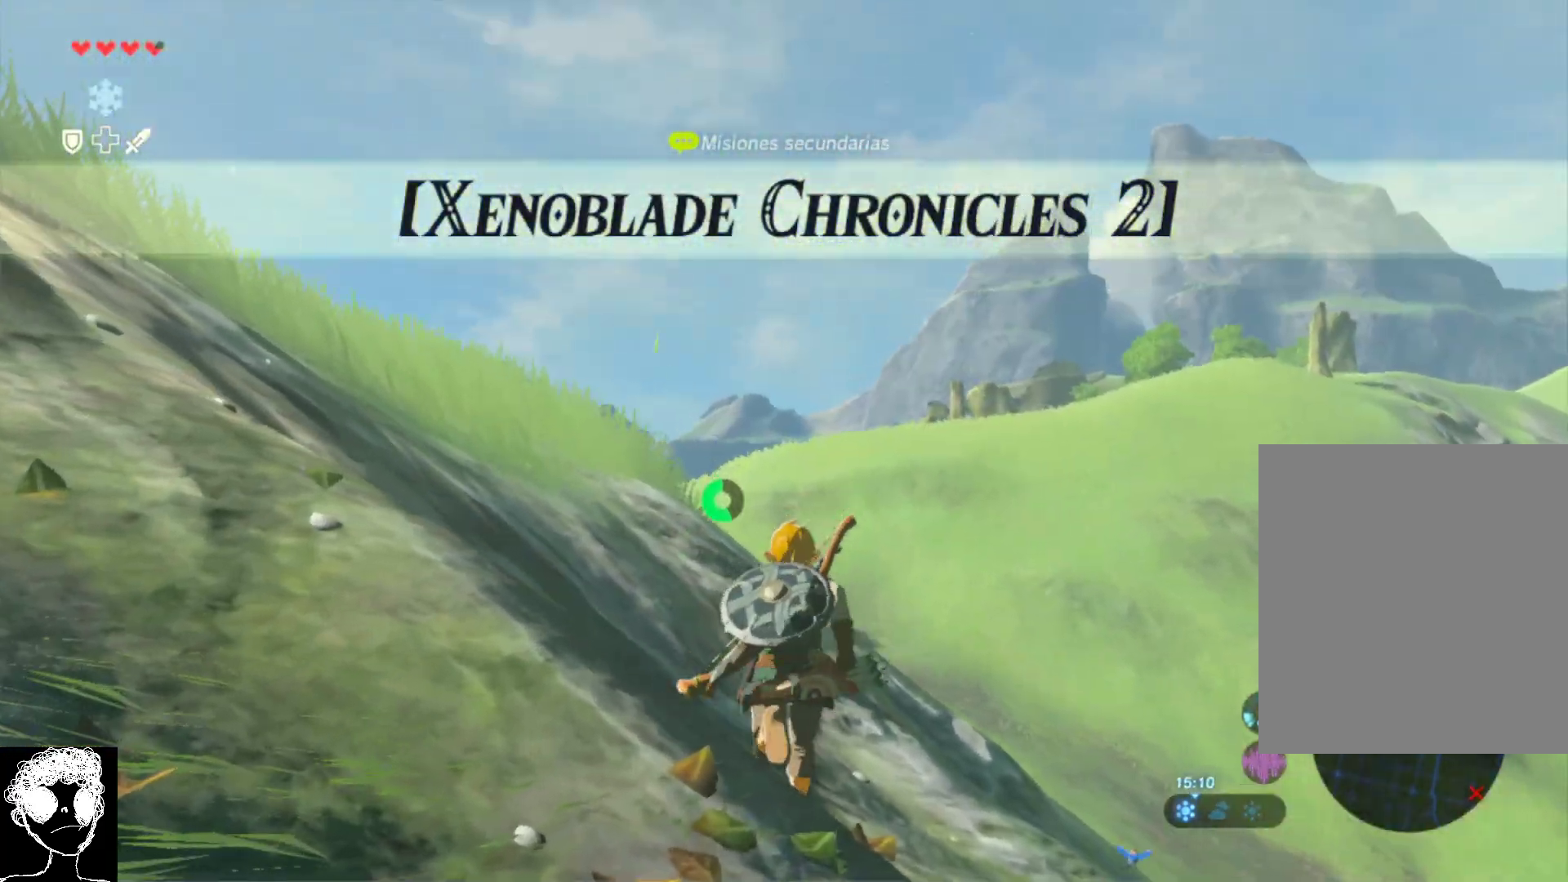
{"buttons": [], "left_stick": "up", "right_stick": "center", "events": [[83, "right_stick", "center"], [233, "right_stick", "down"], [383, "right_stick", "down-right"], [483, "right_stick", "center"]]}
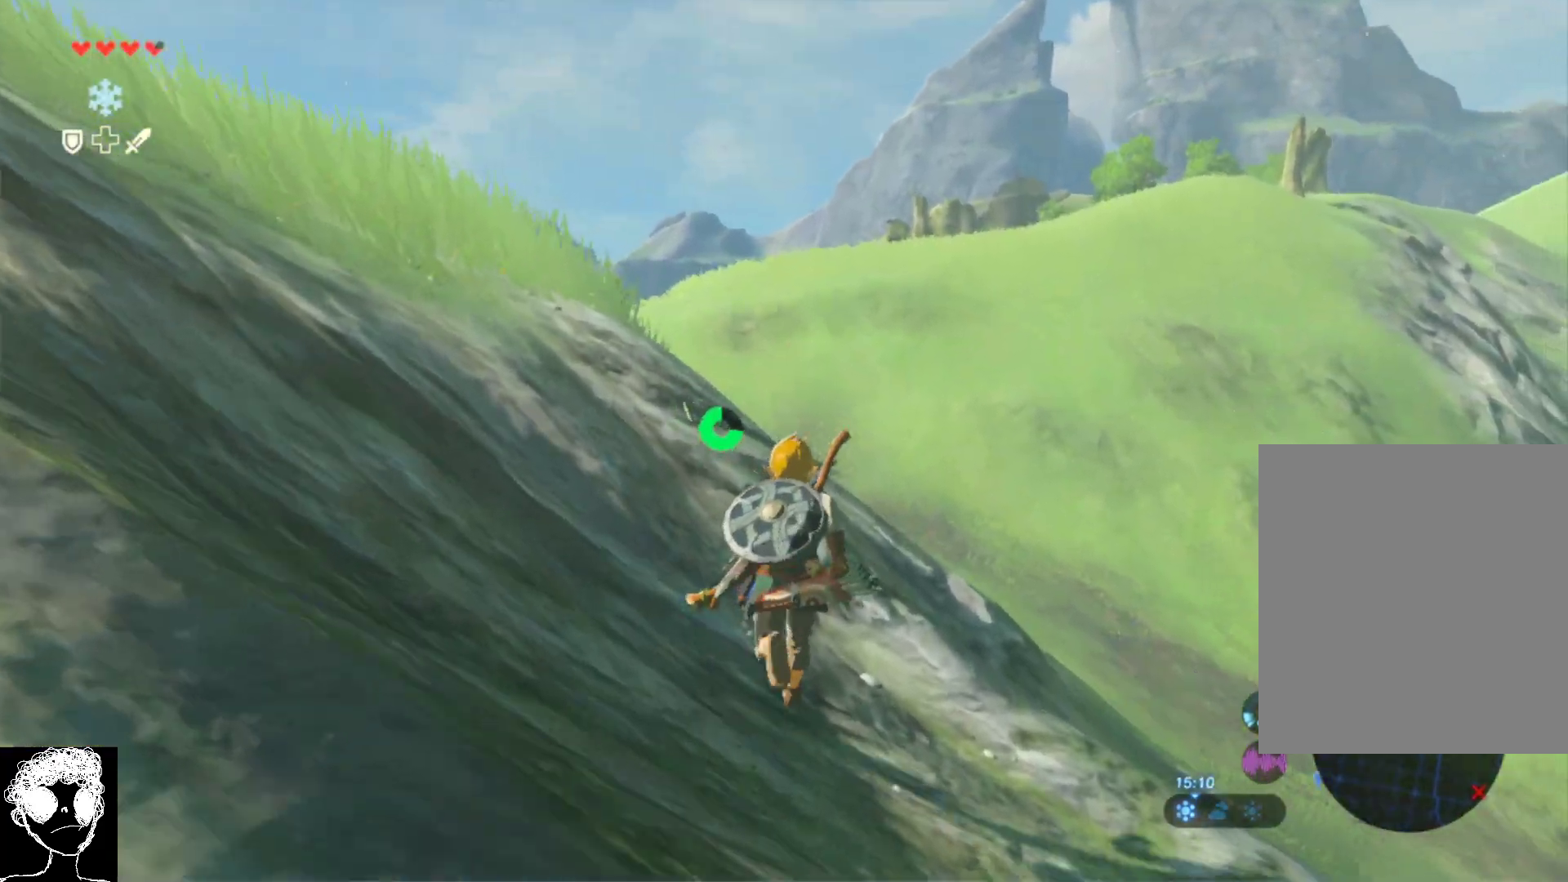
{"buttons": ["A"], "left_stick": "up", "right_stick": "center", "events": [[167, "A", "down"]]}
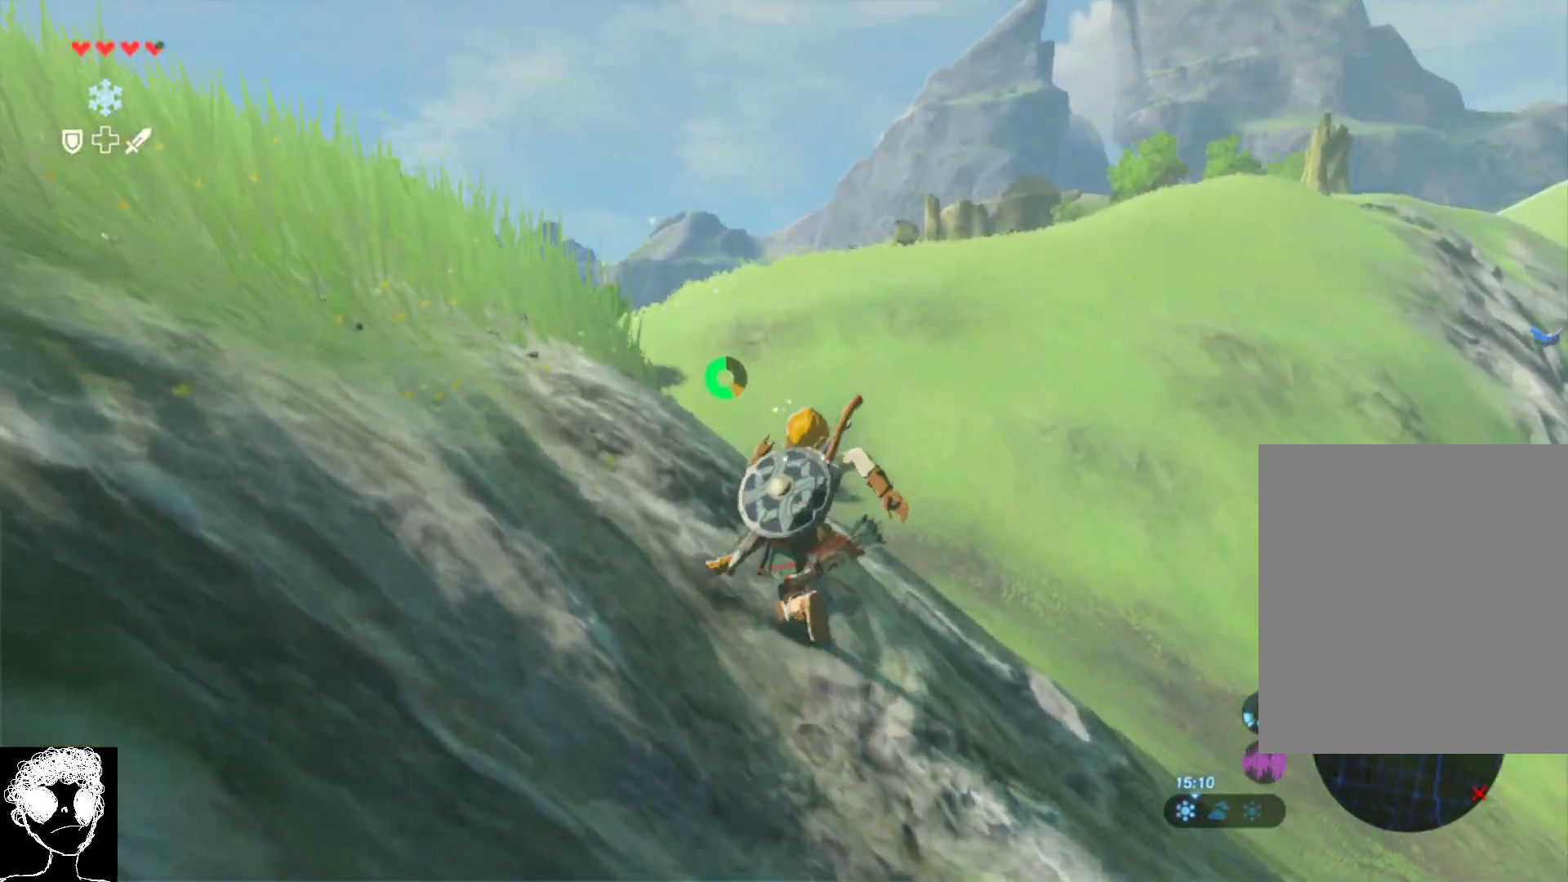
{"buttons": [], "left_stick": "up", "right_stick": "down-left", "events": [[233, "A", "up"], [450, "right_stick", "down-left"]]}
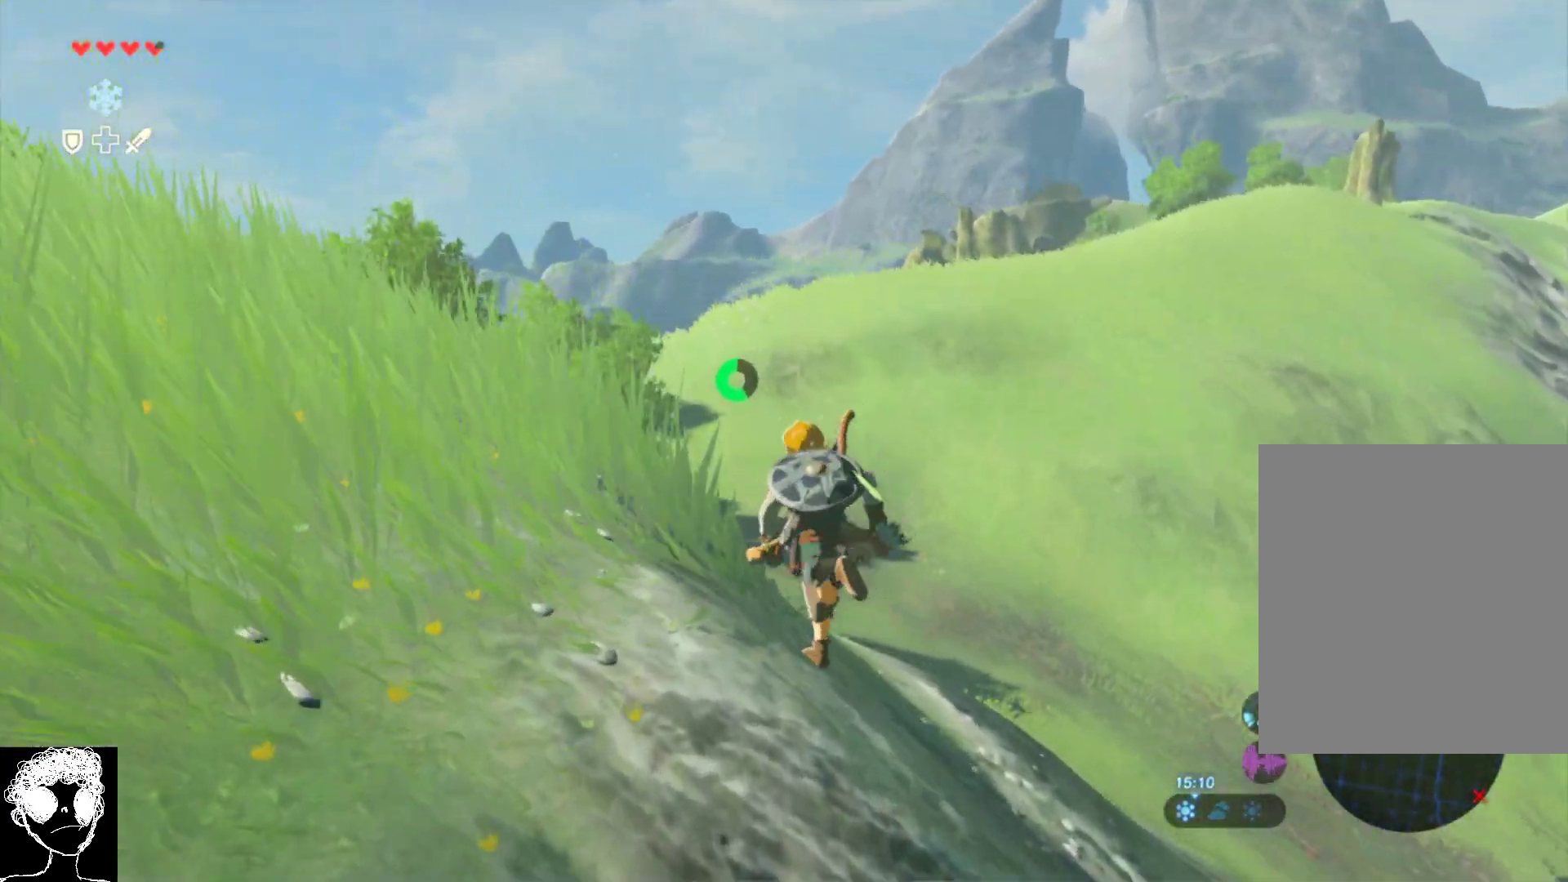
{"buttons": [], "left_stick": "up", "right_stick": "center", "events": [[217, "right_stick", "left"], [450, "right_stick", "center"]]}
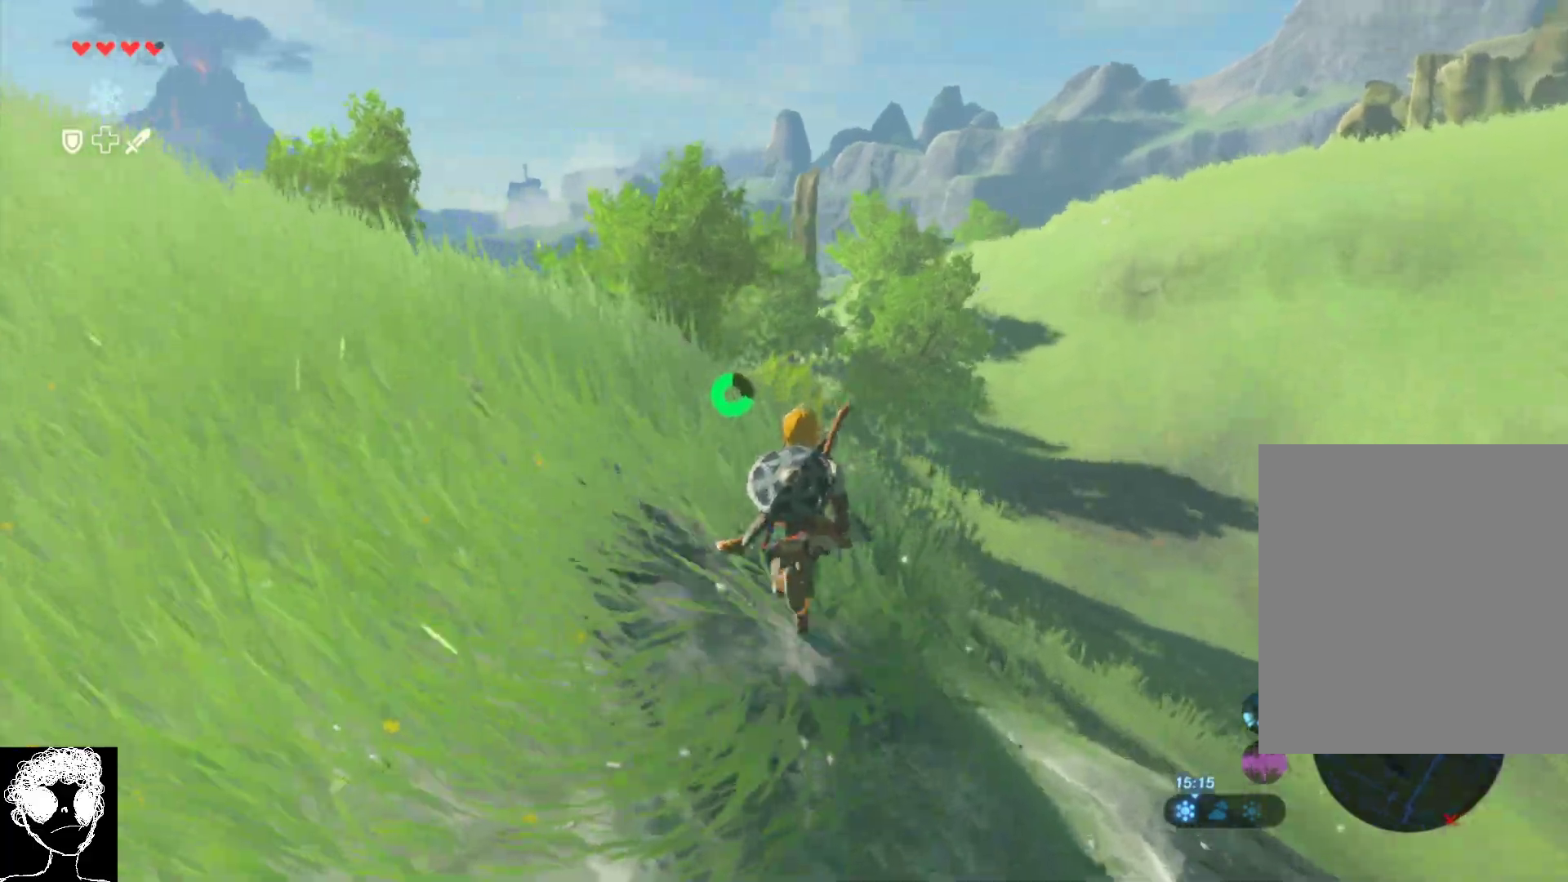
{"buttons": ["A"], "left_stick": "up", "right_stick": "center", "events": [[200, "A", "down"]]}
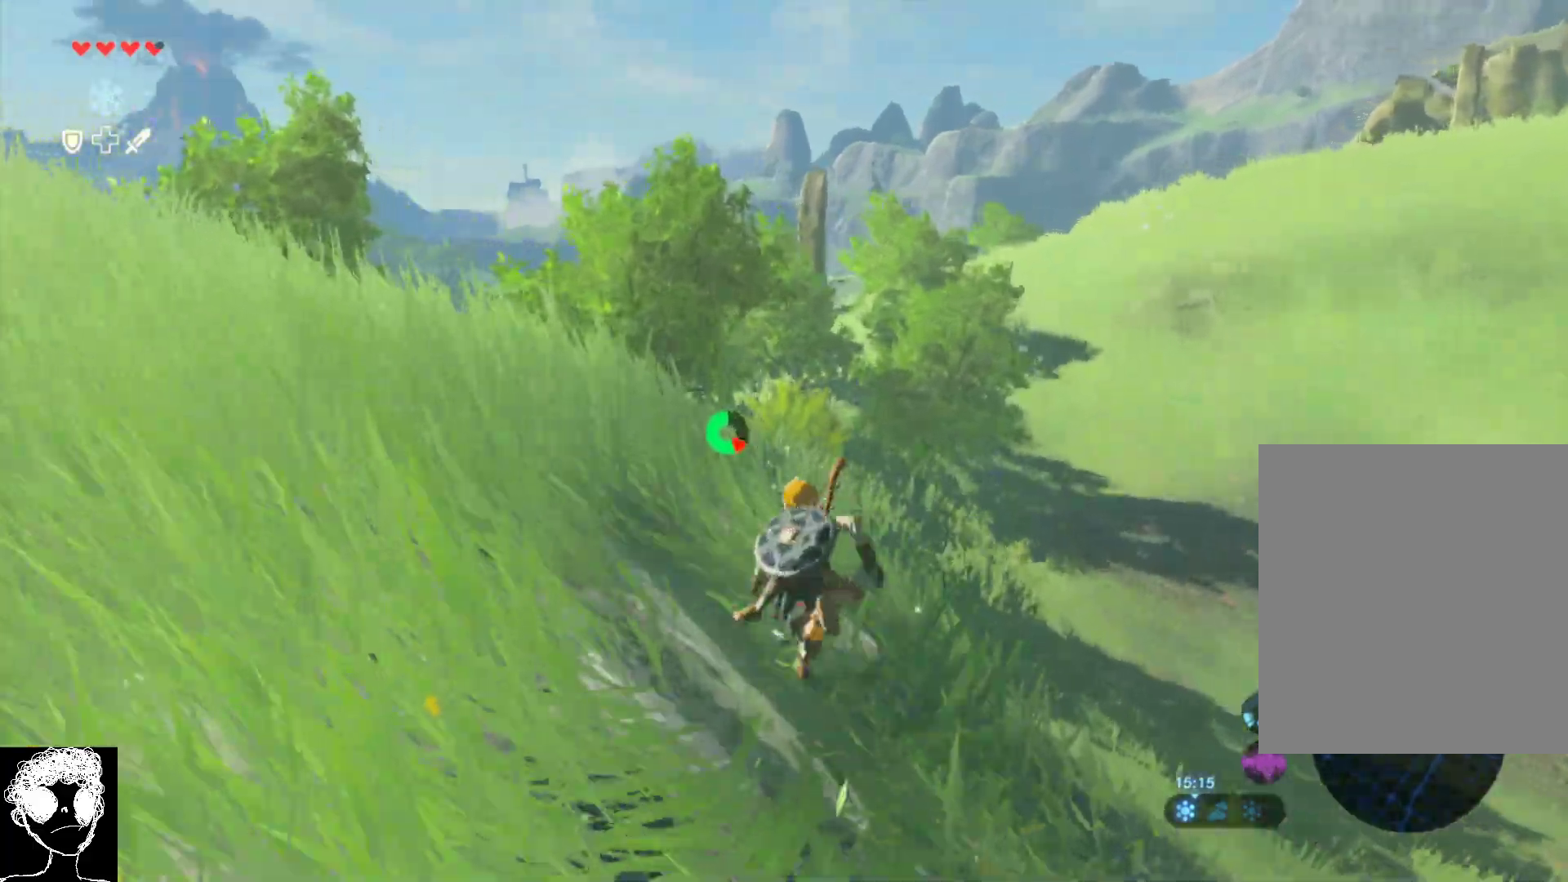
{"buttons": ["A"], "left_stick": "up", "right_stick": "center", "events": []}
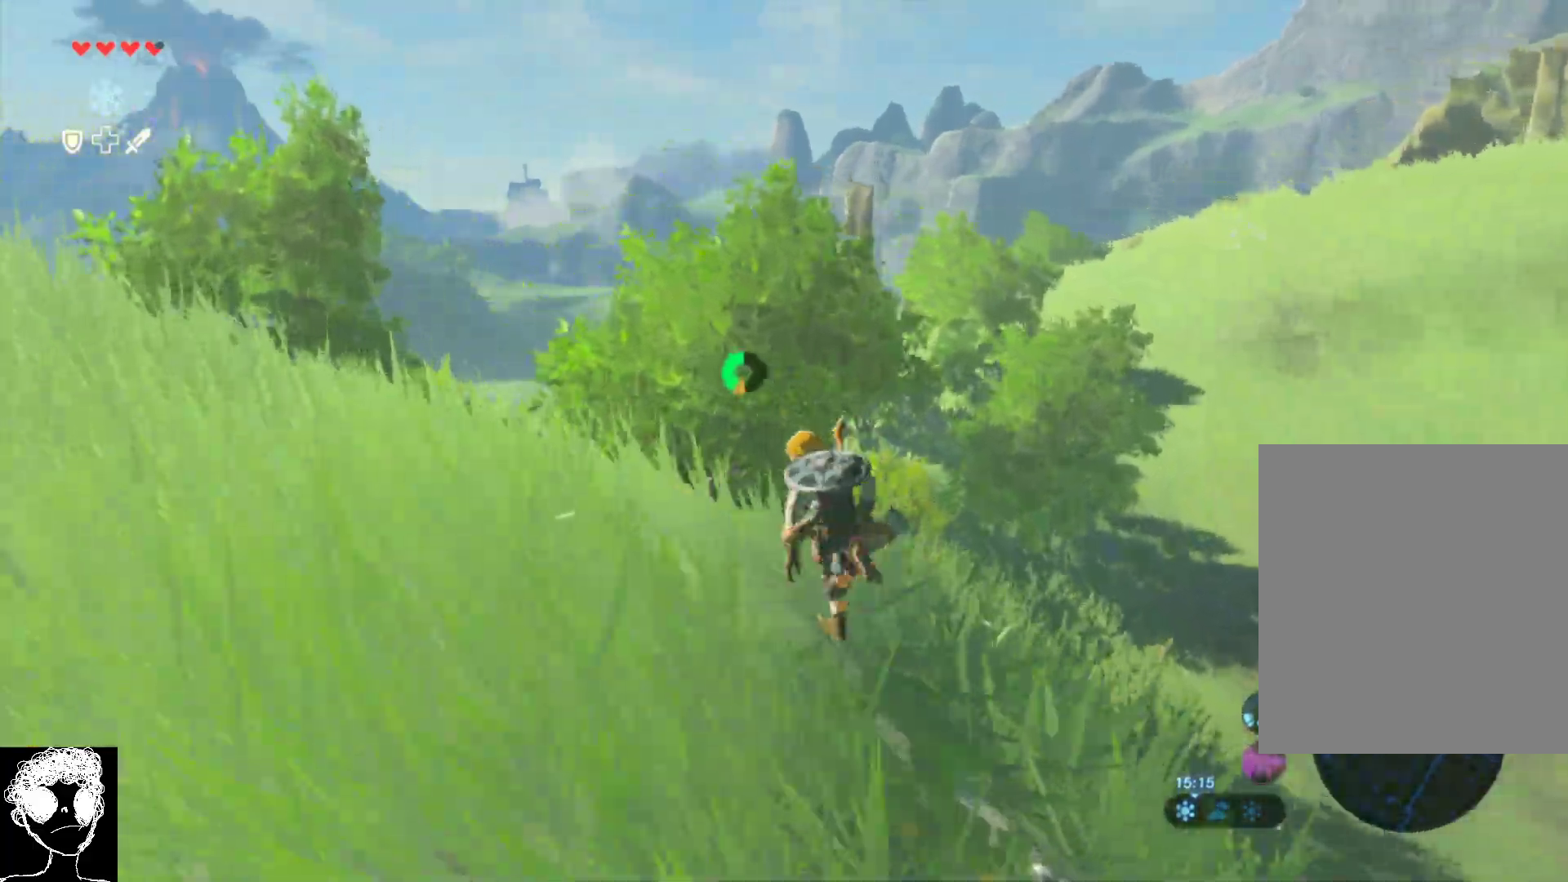
{"buttons": ["A"], "left_stick": "up", "right_stick": "center", "events": []}
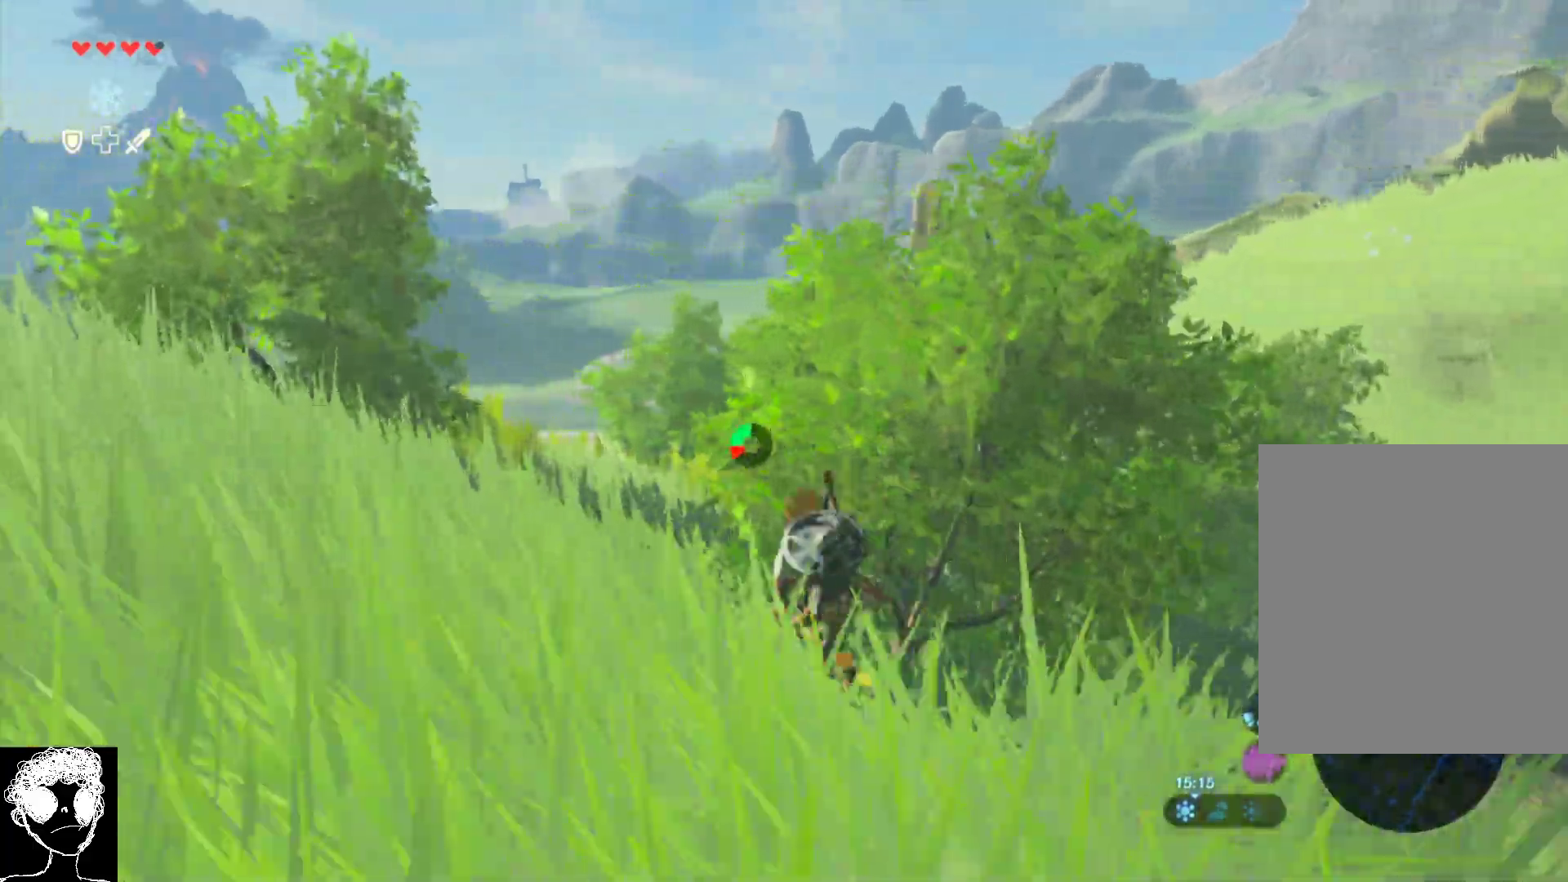
{"buttons": [], "left_stick": "up", "right_stick": "down-left", "events": [[317, "A", "up"], [500, "right_stick", "down-left"]]}
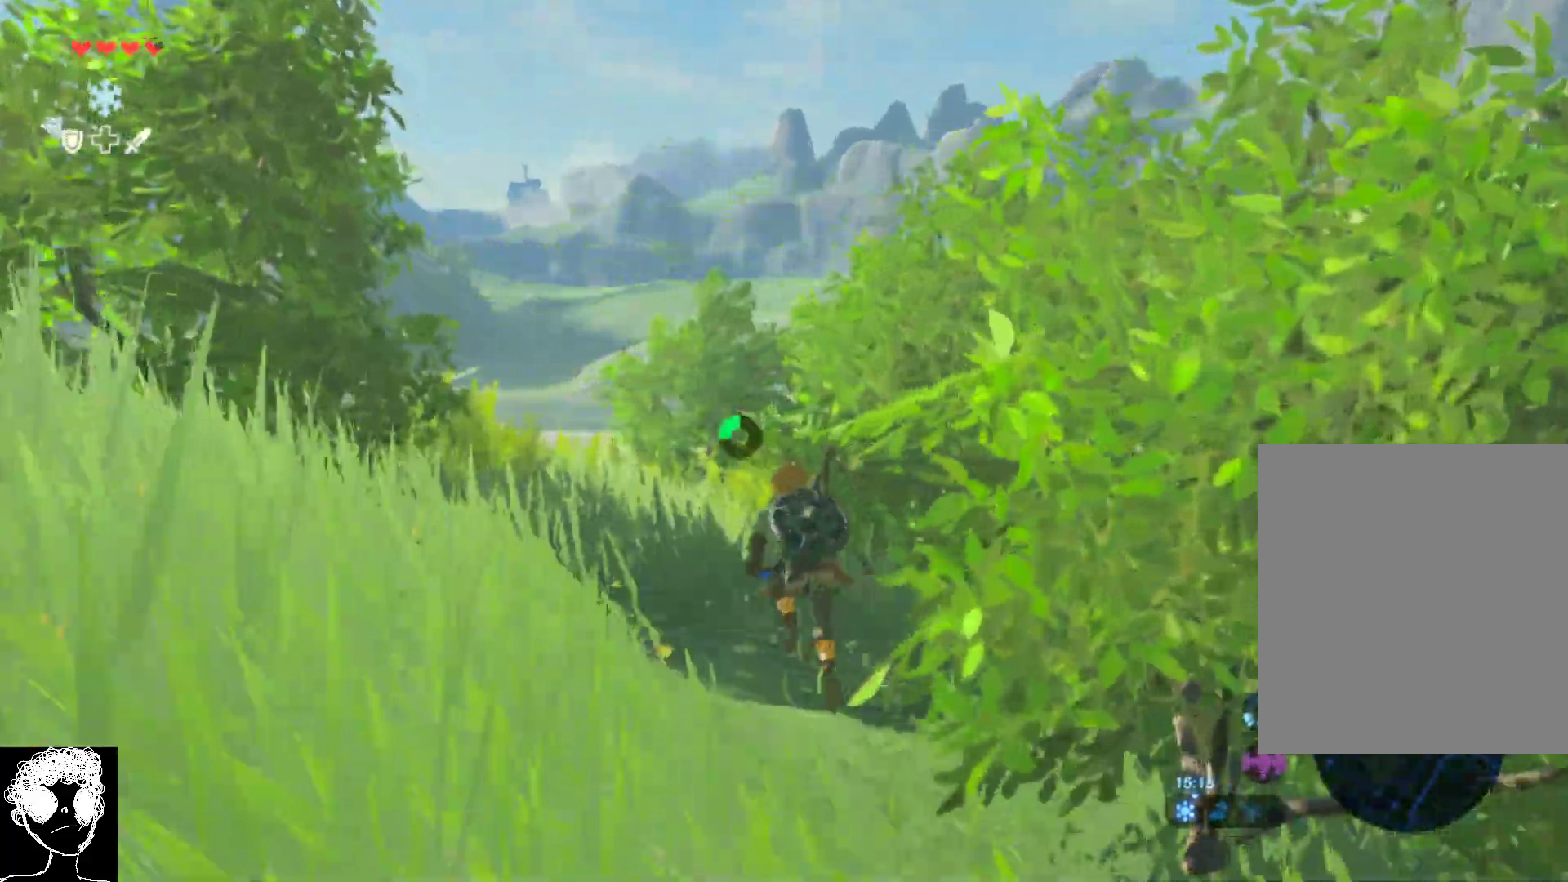
{"buttons": [], "left_stick": "up", "right_stick": "down-left", "events": []}
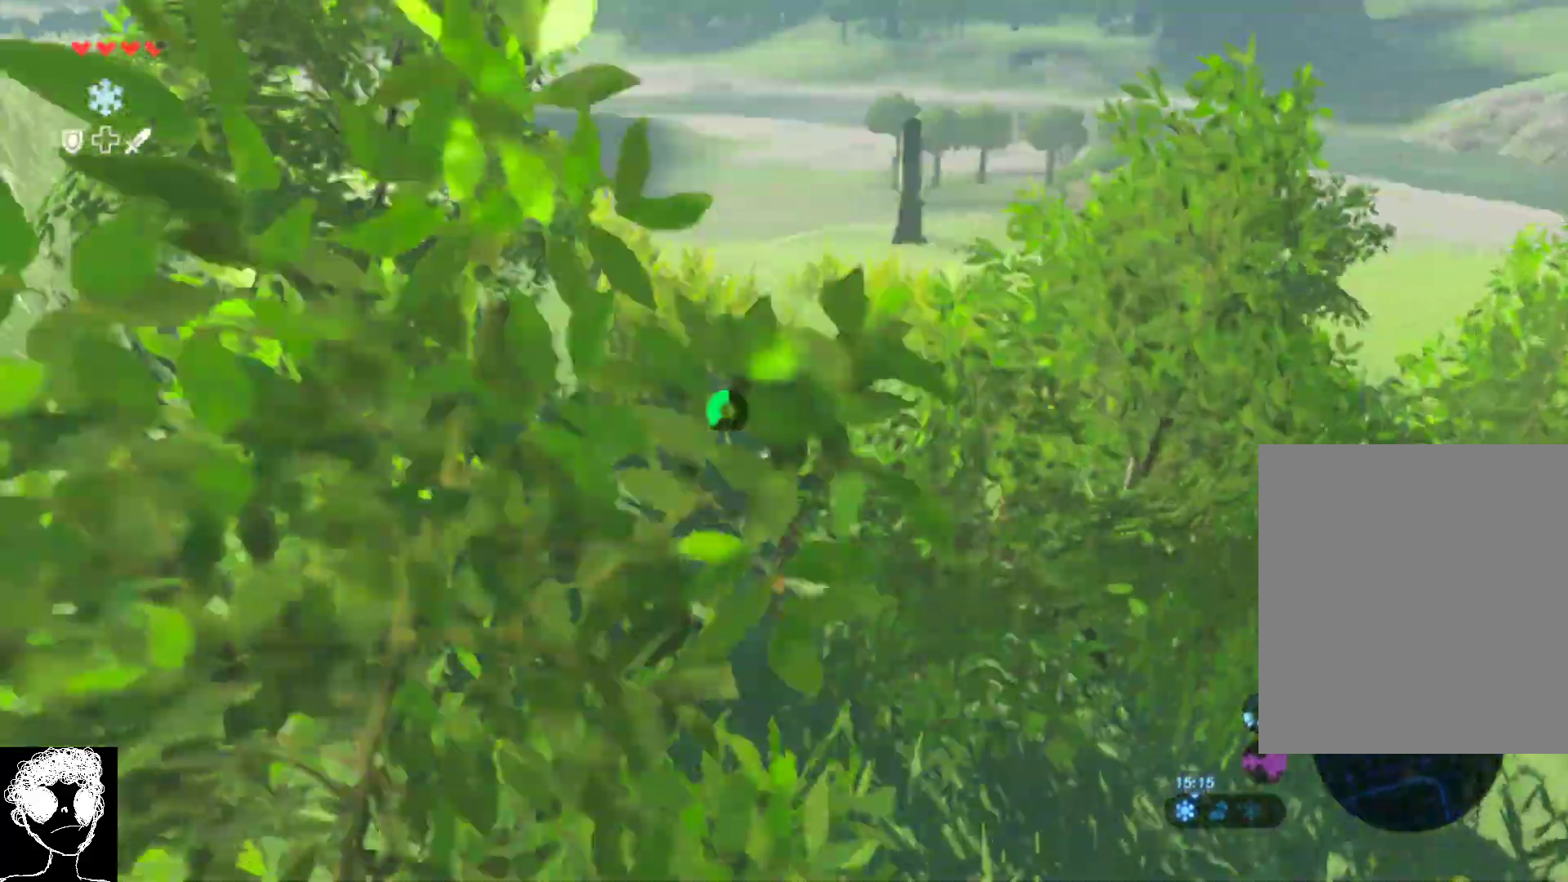
{"buttons": [], "left_stick": "up-right", "right_stick": "left", "events": [[83, "right_stick", "left"], [250, "left_stick", "up-right"]]}
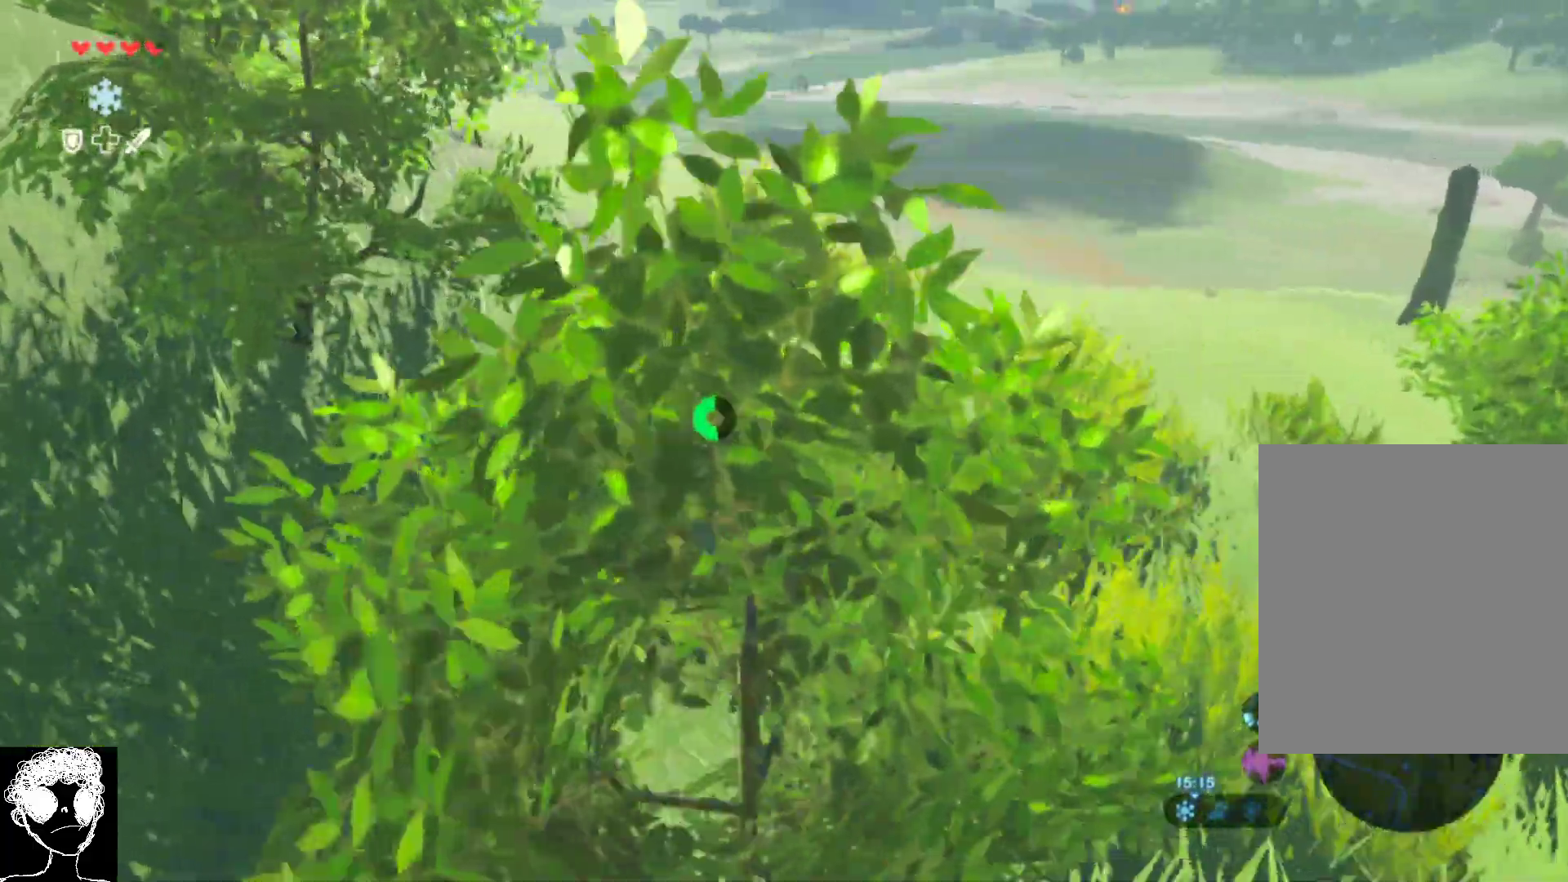
{"buttons": ["A"], "left_stick": "up-right", "right_stick": "center", "events": [[100, "right_stick", "up-left"], [250, "right_stick", "center"], [350, "A", "down"]]}
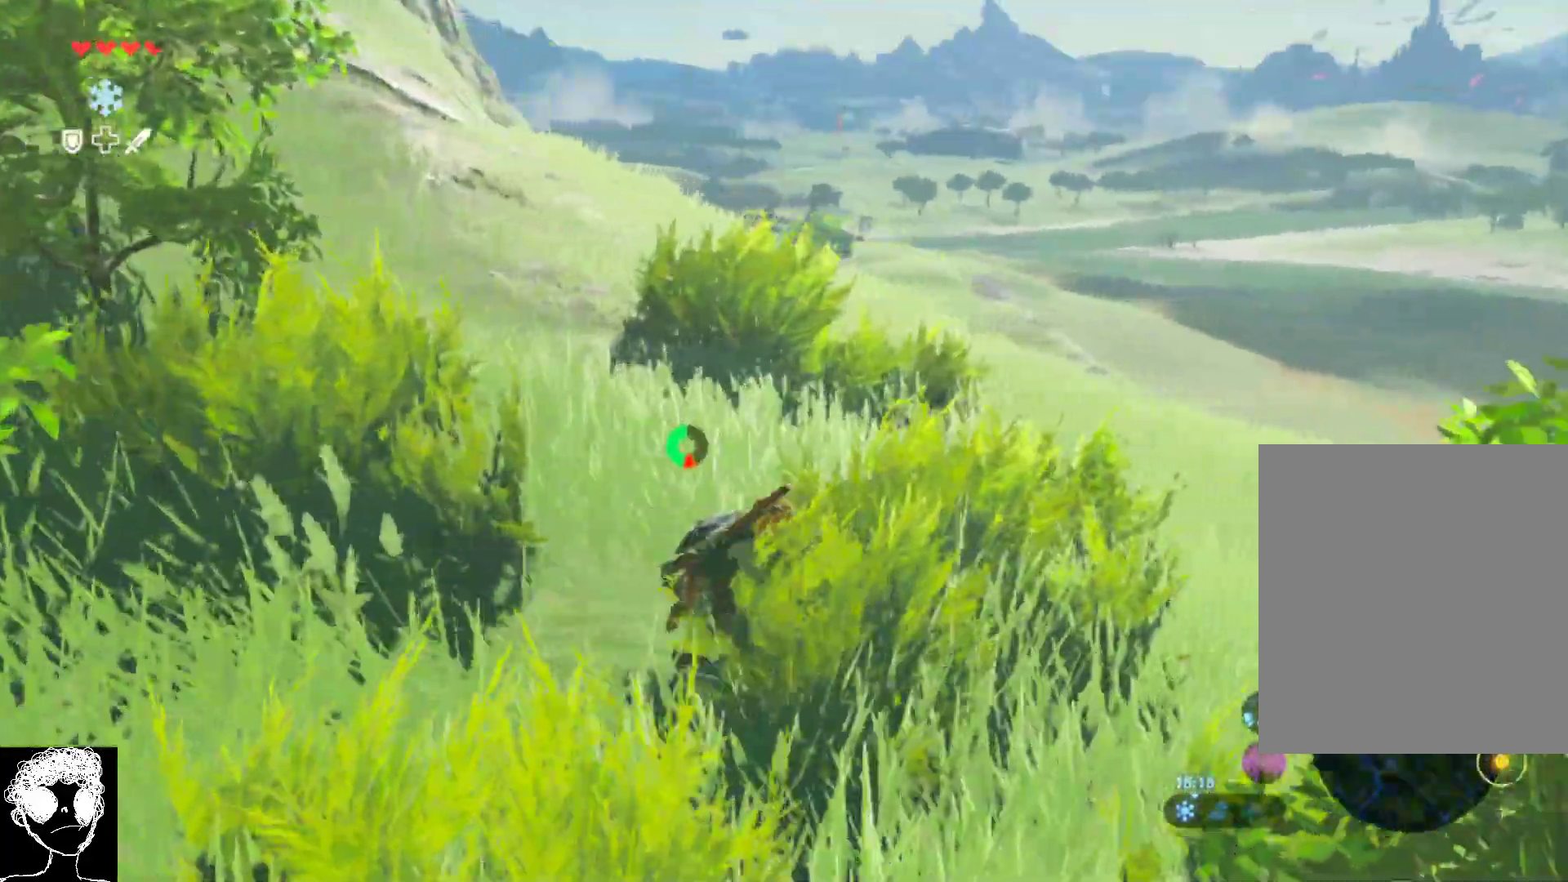
{"buttons": [], "left_stick": "up-right", "right_stick": "right", "events": [[250, "A", "up"], [433, "right_stick", "right"]]}
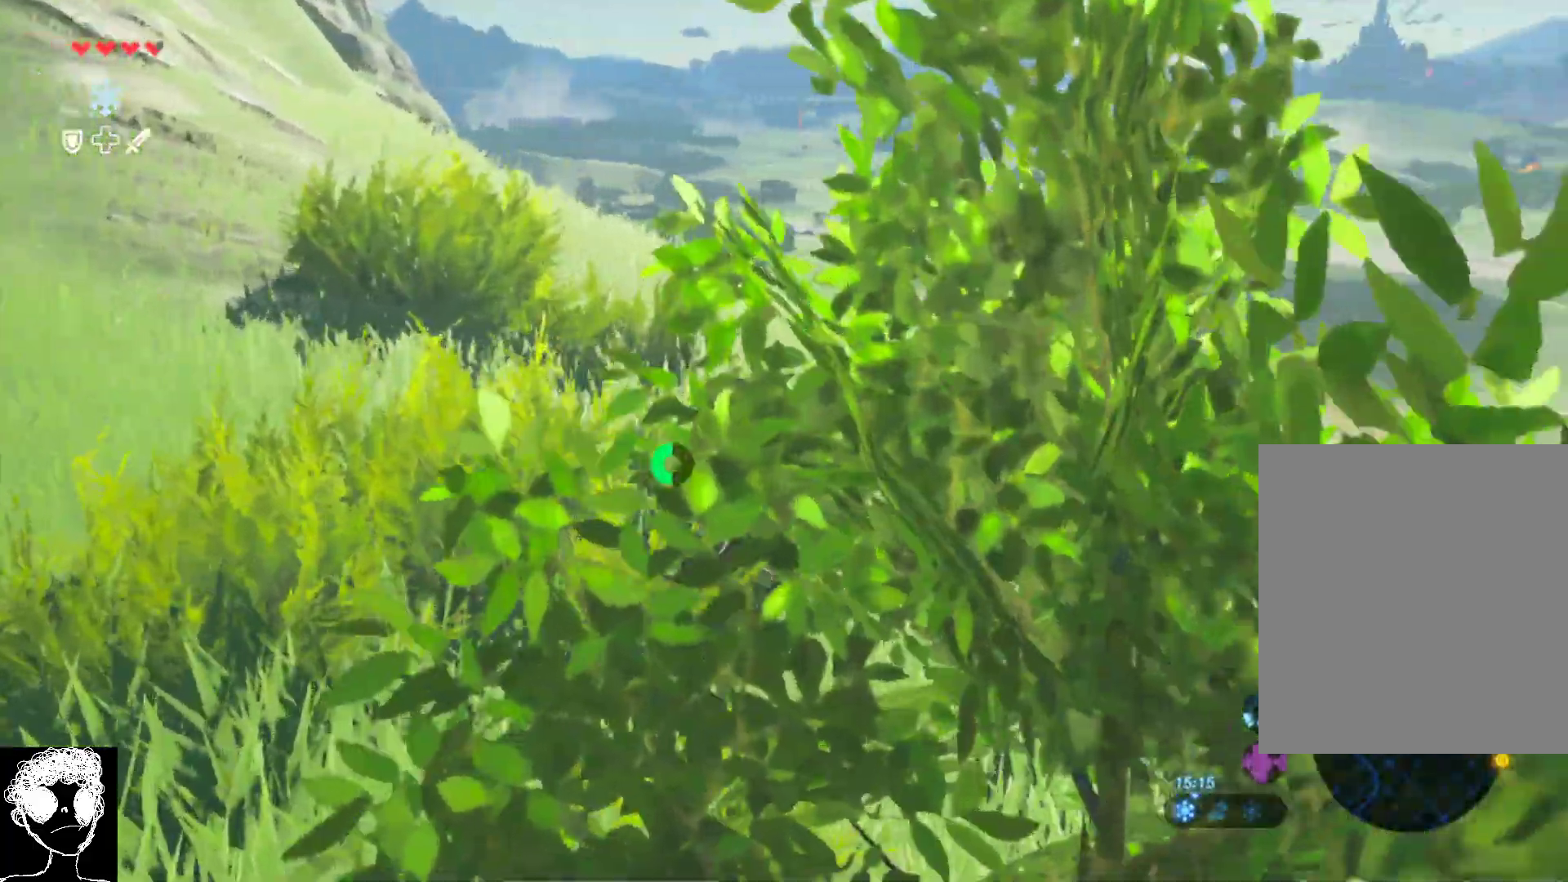
{"buttons": [], "left_stick": "up-right", "right_stick": "right", "events": []}
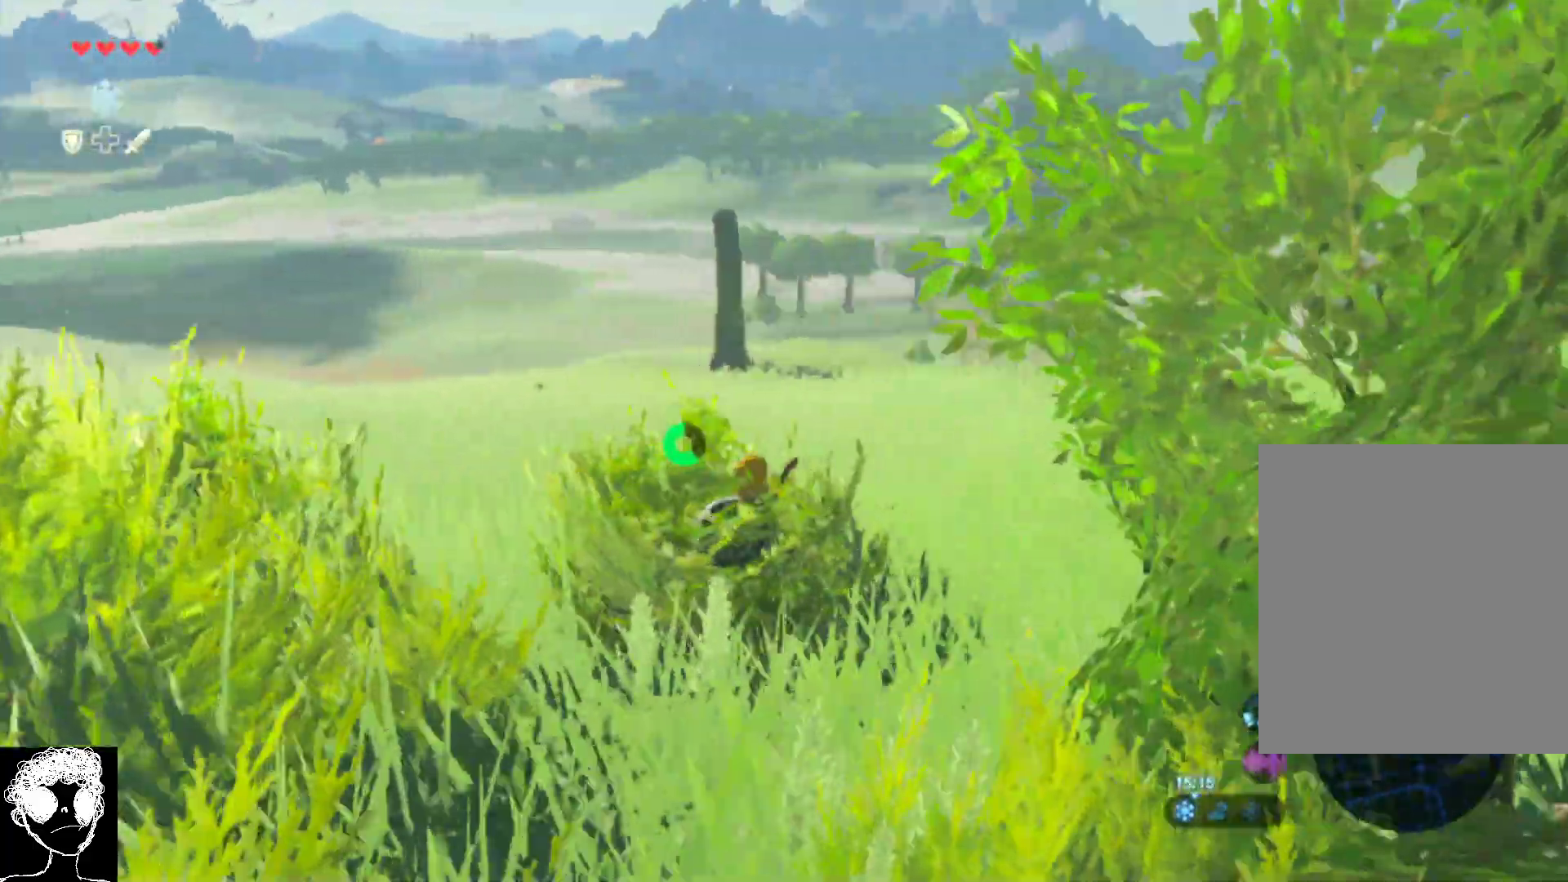
{"buttons": ["A"], "left_stick": "up", "right_stick": "center", "events": [[267, "left_stick", "up"], [367, "right_stick", "center"], [483, "A", "down"]]}
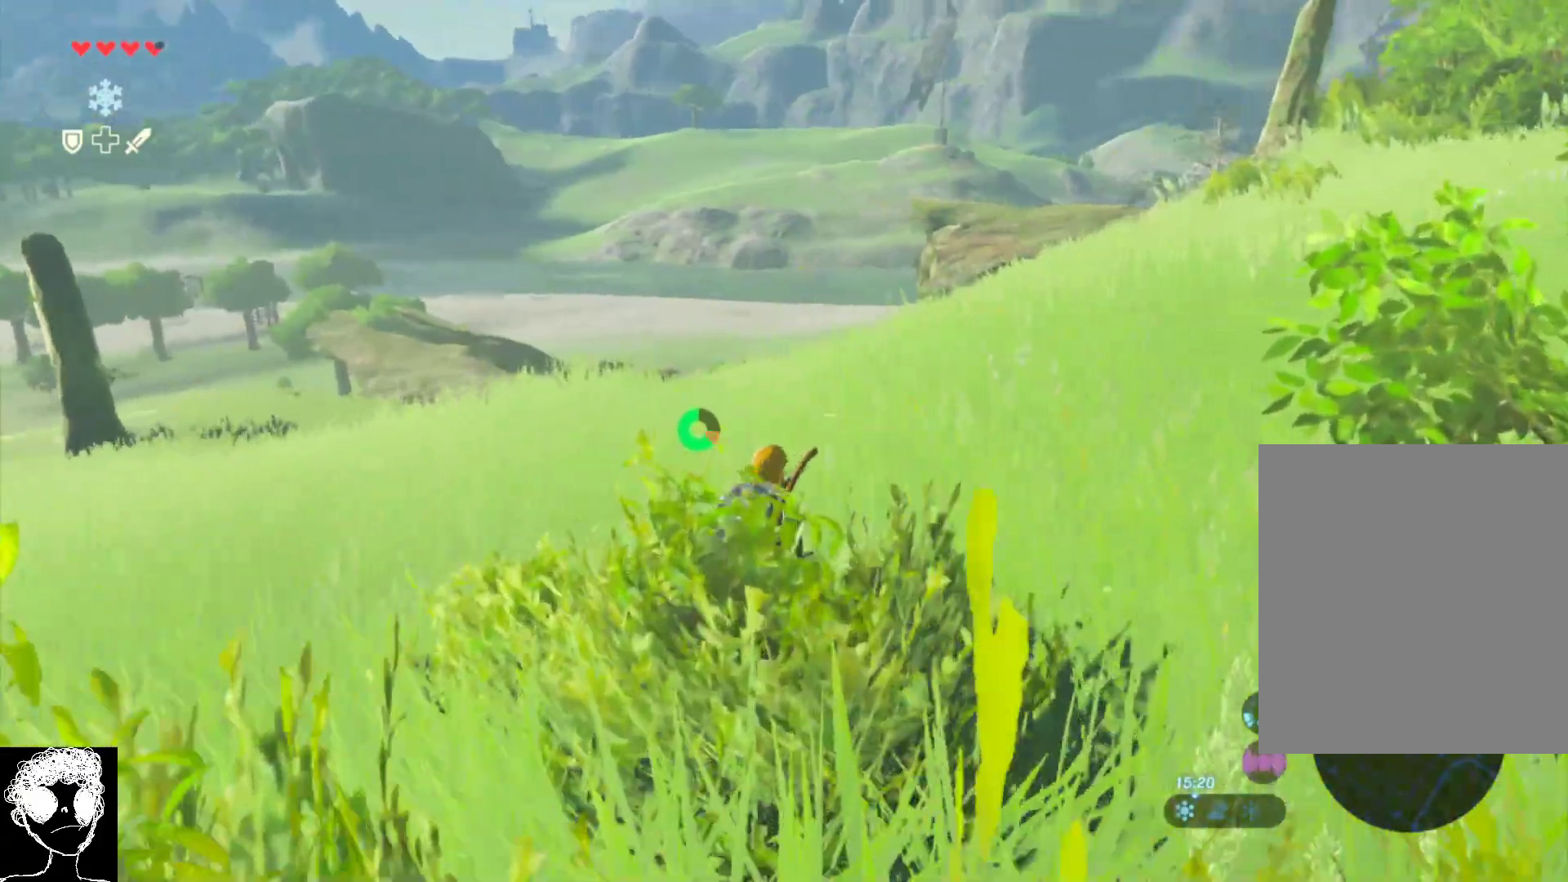
{"buttons": ["A"], "left_stick": "up-right", "right_stick": "center", "events": [[150, "left_stick", "up-right"]]}